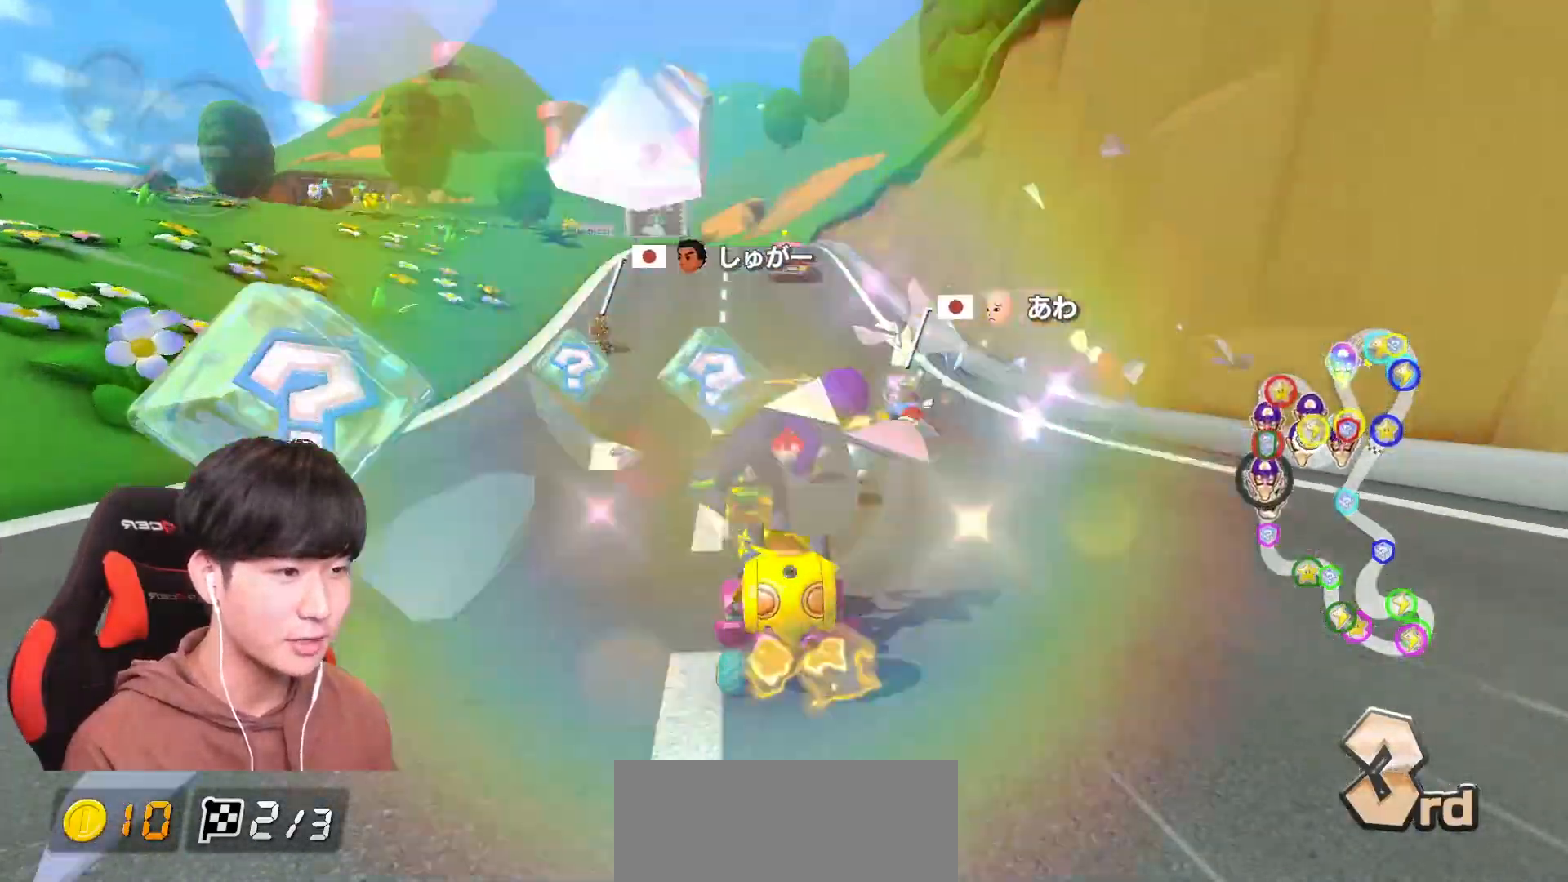
Gameplay with a controller (Nintendo layout); each line is a JSON object with the inputs held at the frame after it. "events" lists button and stick changes between this image and that frame as [ms after this image, input, new state], when the widget could be followed in between. Not read: DPAD_DOWN DPAD_LEFT DPAD_RIGHT HOME L2 L3 R2 R3 START right_stick.
{"buttons": ["A"], "left_stick": "right", "events": [[116, "left_stick", "center"], [367, "left_stick", "left"], [433, "left_stick", "center"], [500, "left_stick", "right"]]}
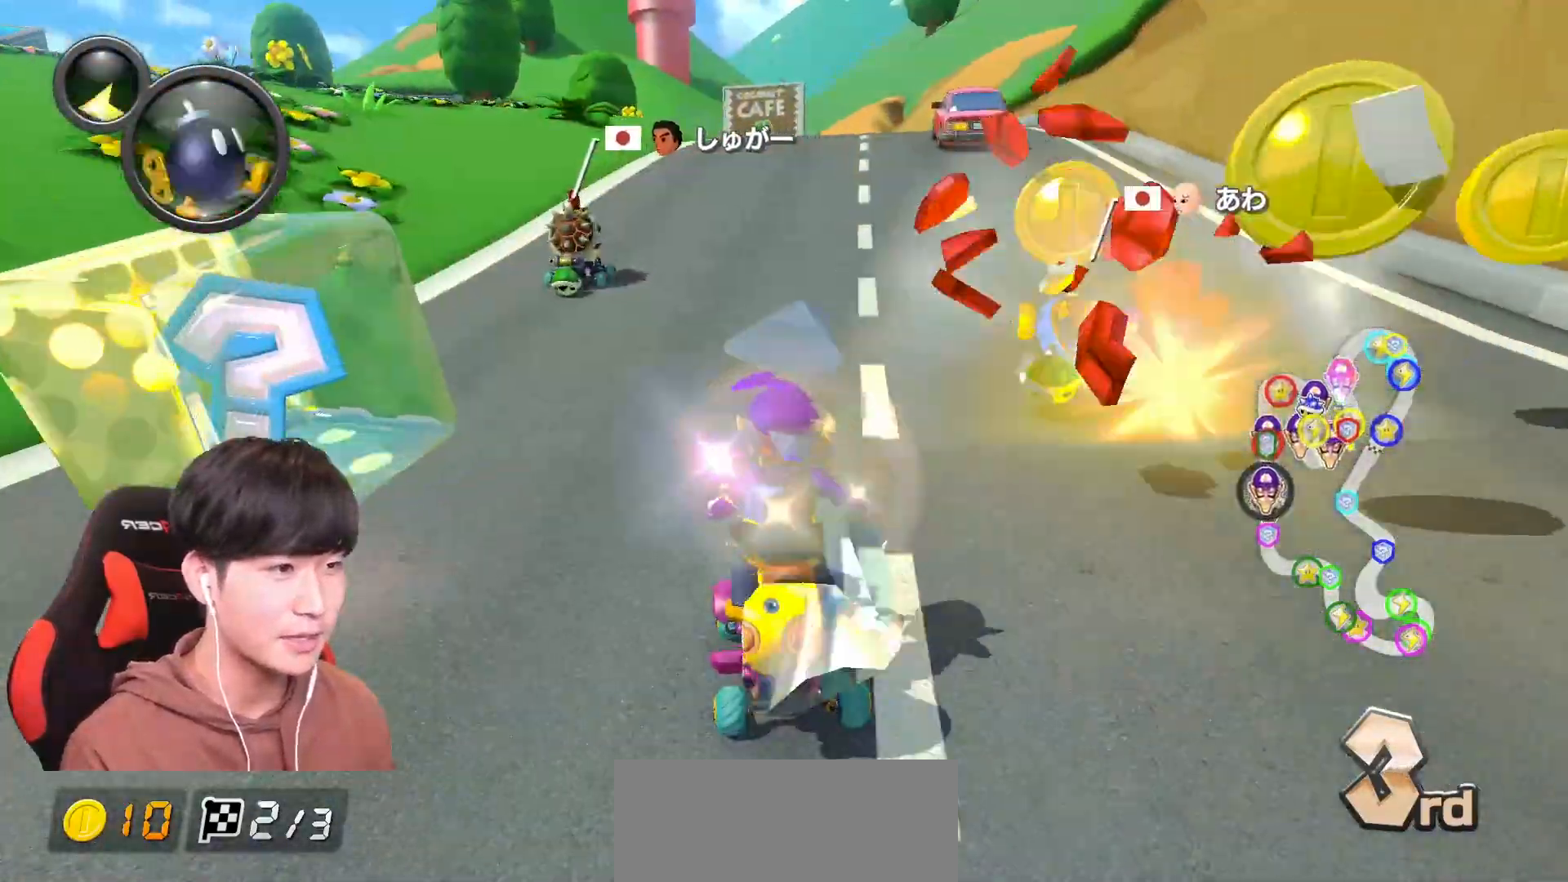
{"buttons": ["A"], "left_stick": "right", "events": [[100, "left_stick", "center"], [300, "X", "down"], [400, "X", "up"], [400, "left_stick", "right"]]}
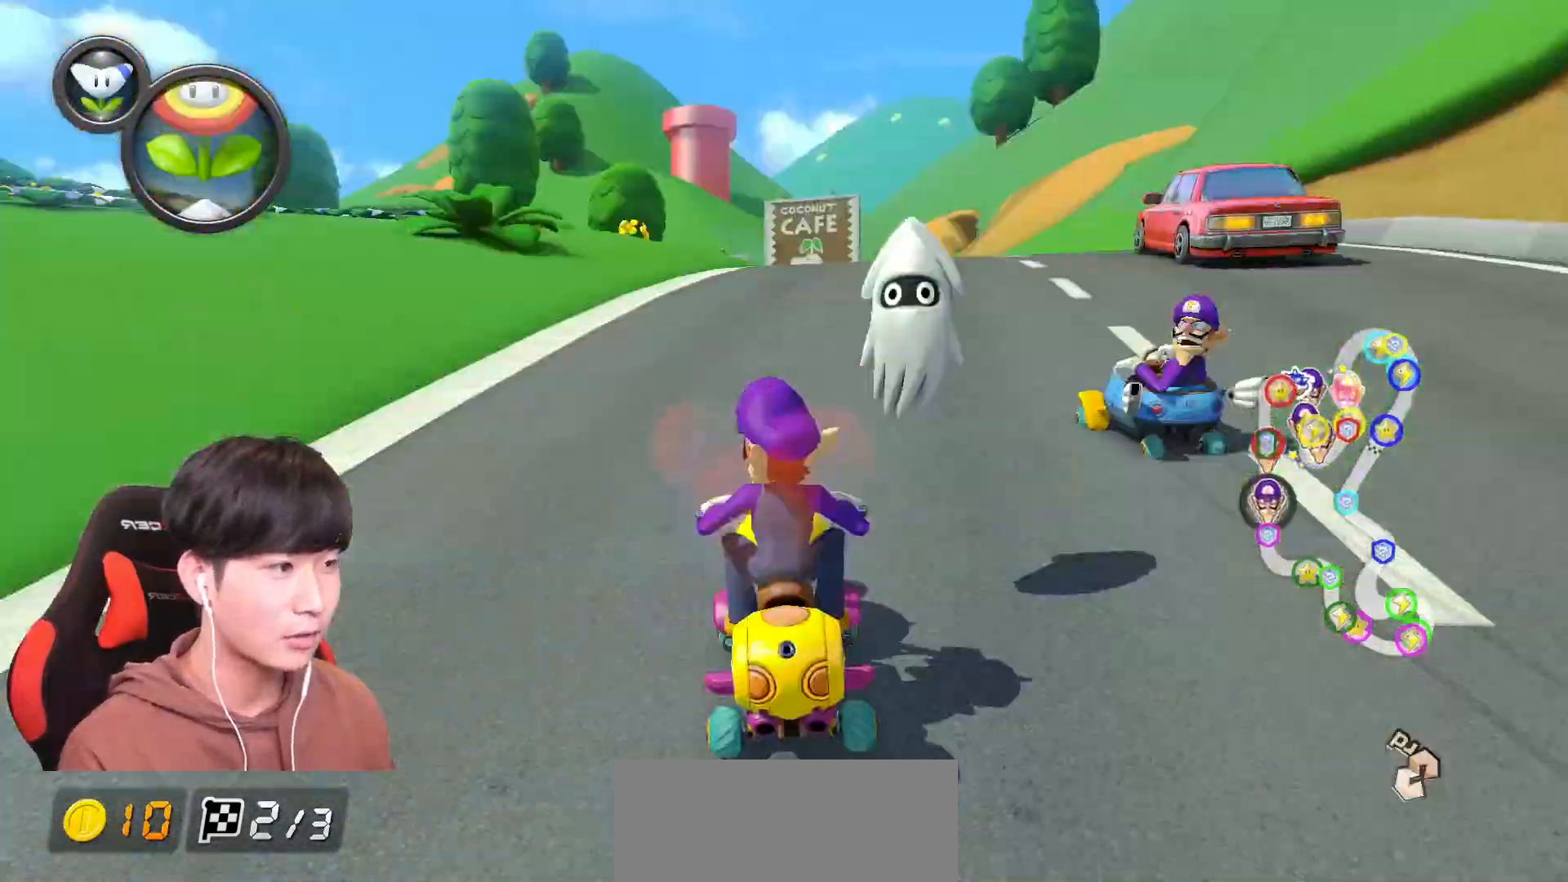
{"buttons": ["B"], "left_stick": "center", "events": [[33, "A", "up"], [33, "B", "down"], [66, "left_stick", "center"], [317, "L1", "down"], [400, "L1", "up"]]}
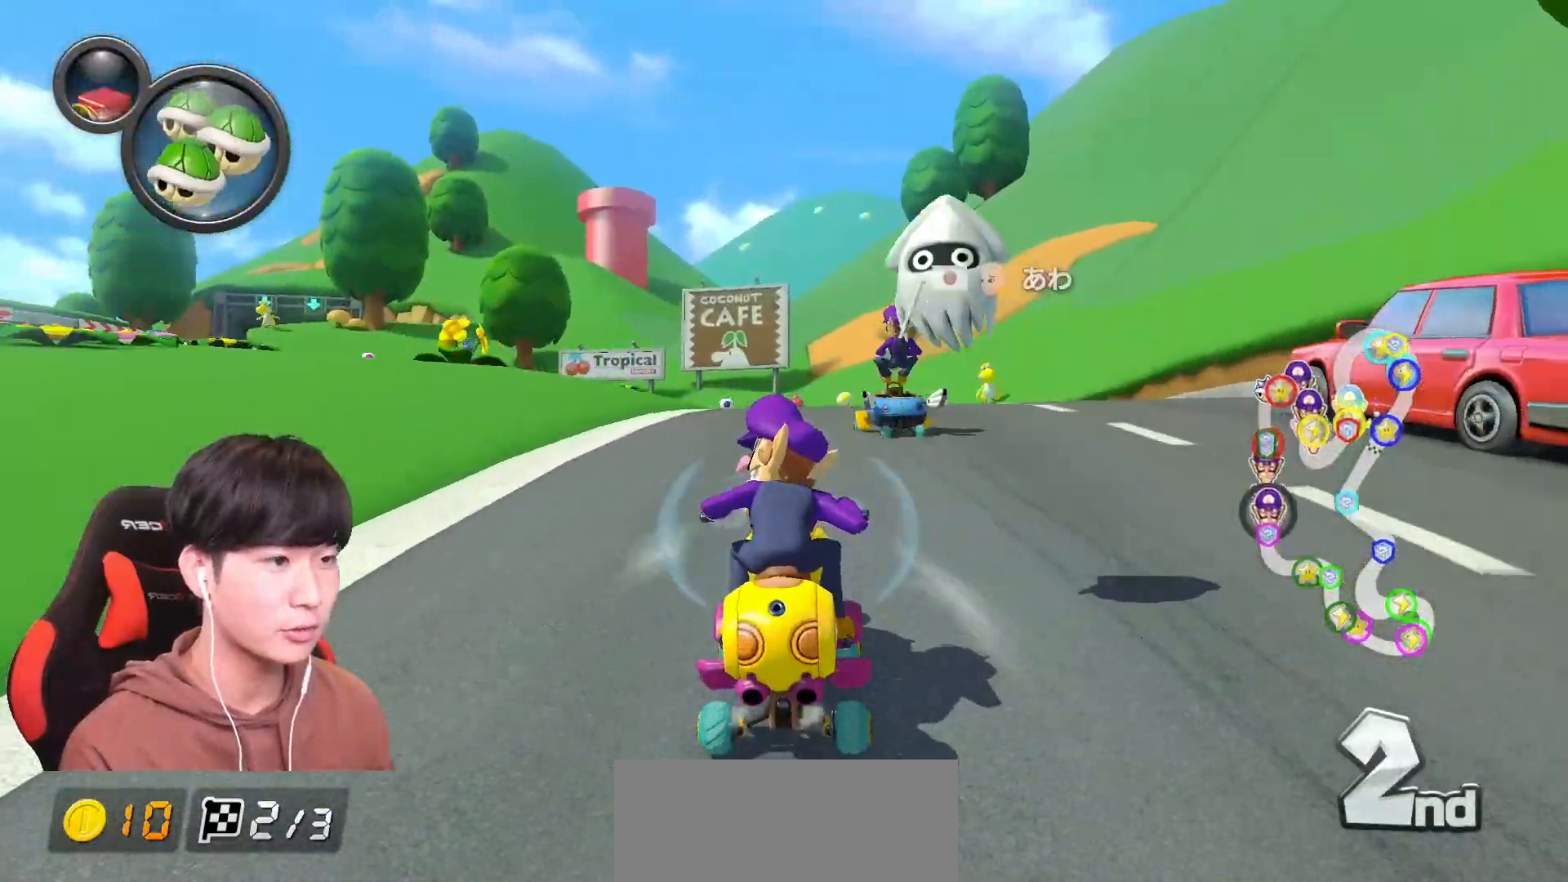
{"buttons": ["A"], "left_stick": "center", "events": [[50, "A", "down"], [67, "B", "up"]]}
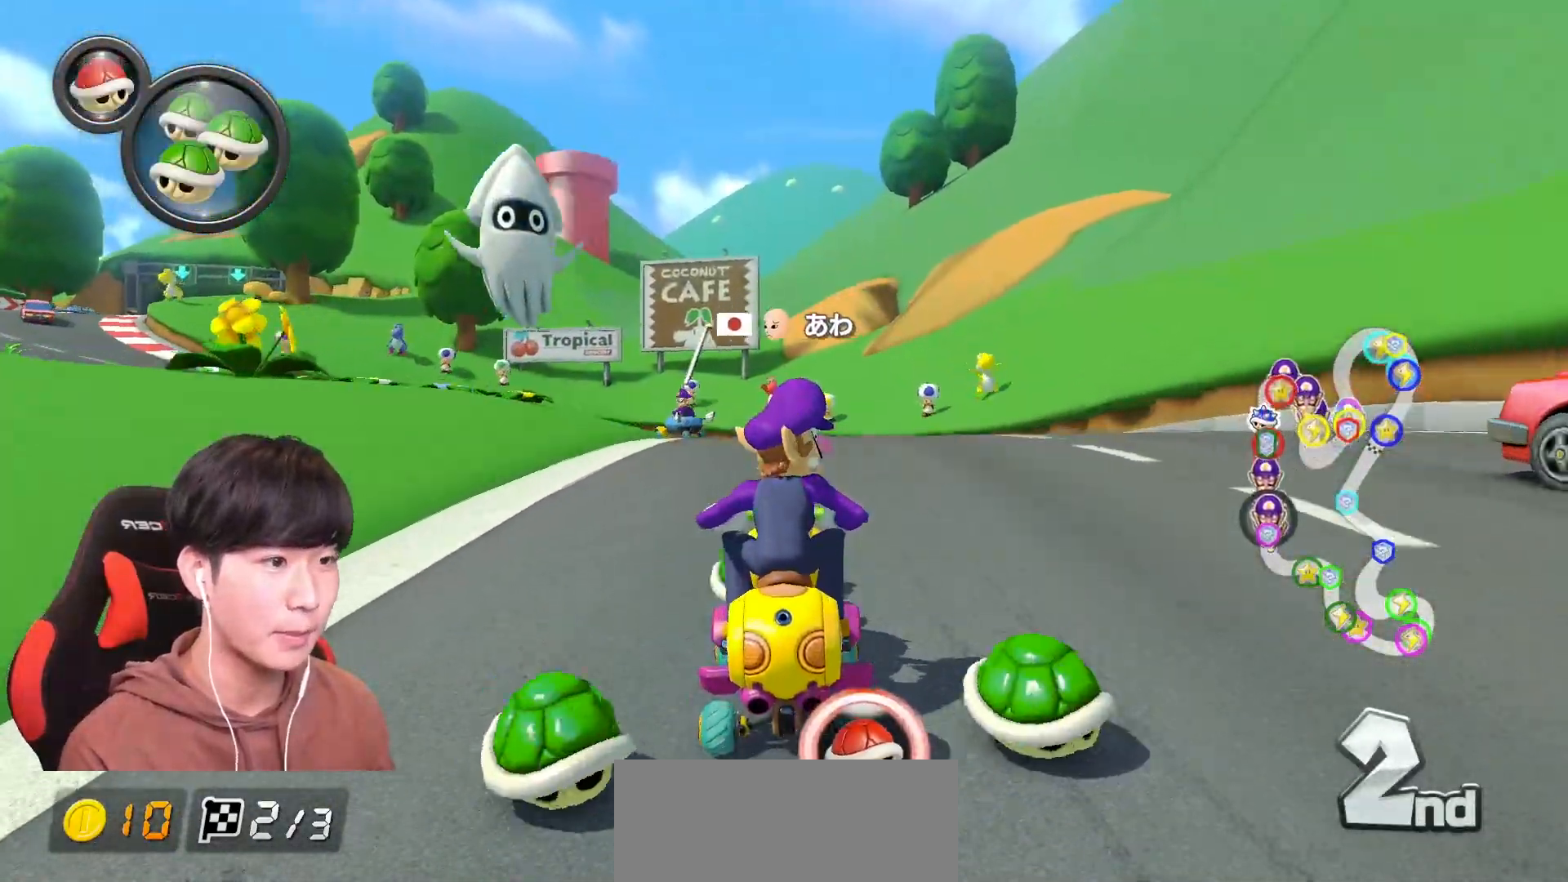
{"buttons": ["A", "R1"], "left_stick": "left", "events": [[100, "R1", "down"], [216, "left_stick", "left"]]}
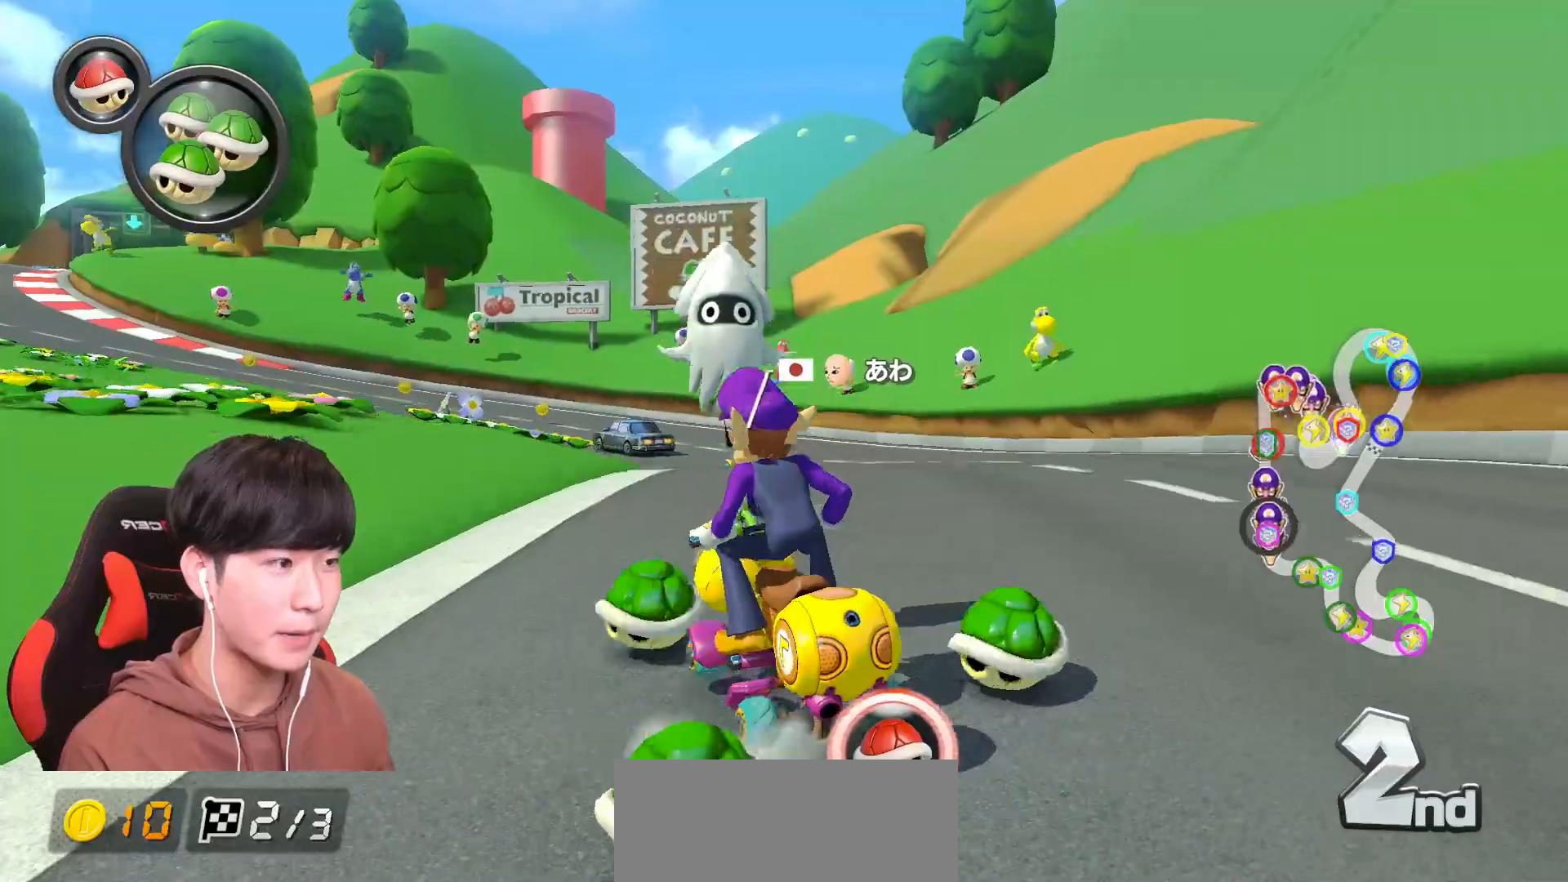
{"buttons": ["A", "R1"], "left_stick": "up-left", "events": [[67, "left_stick", "up-left"]]}
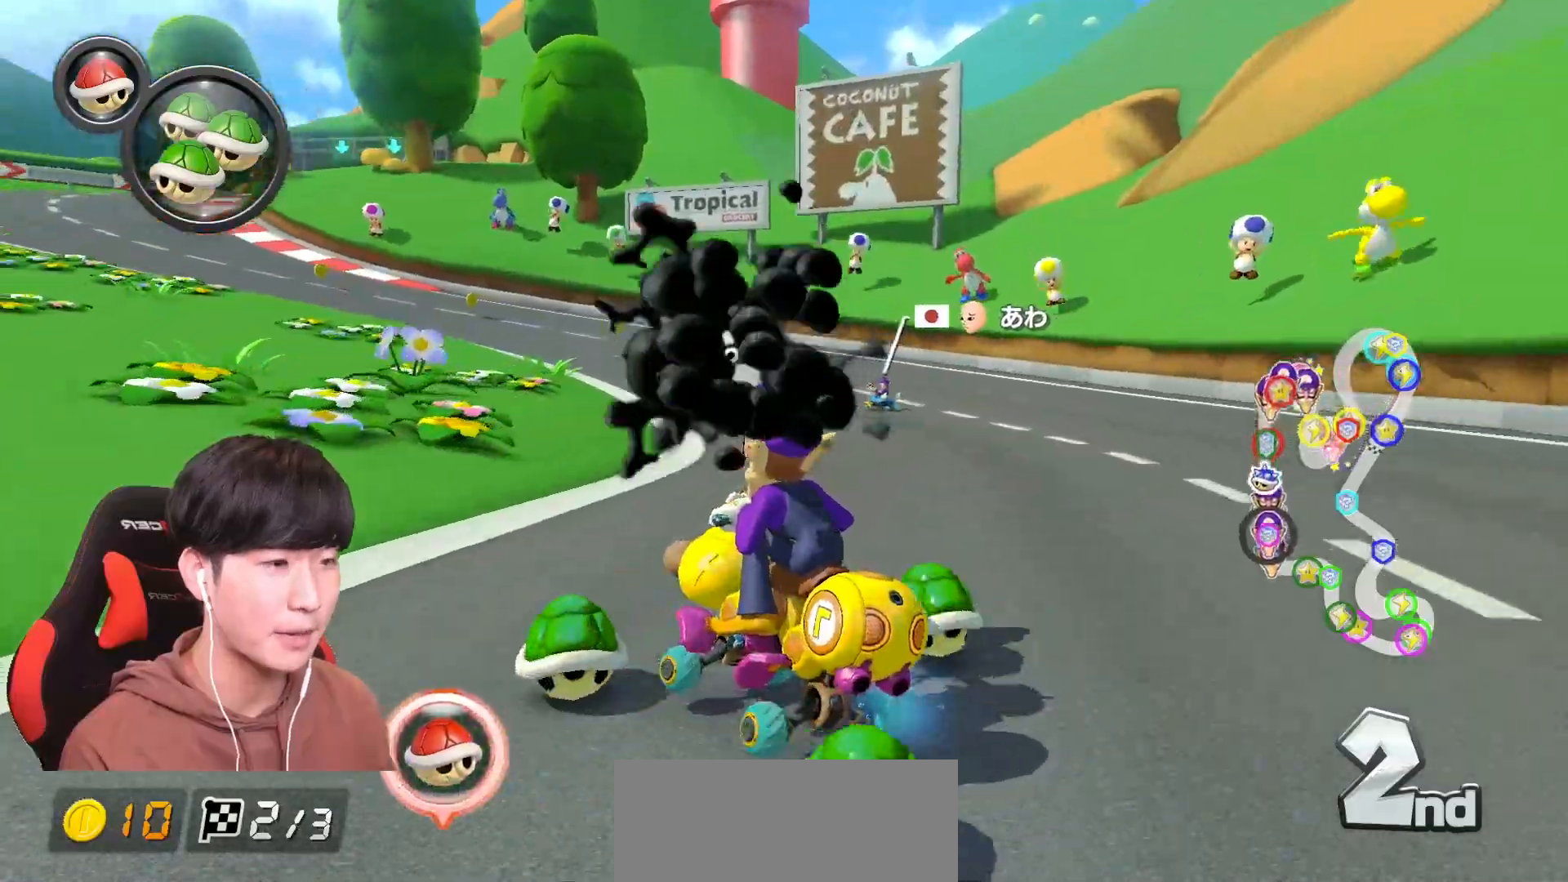
{"buttons": ["A", "R1"], "left_stick": "right", "events": [[183, "left_stick", "right"]]}
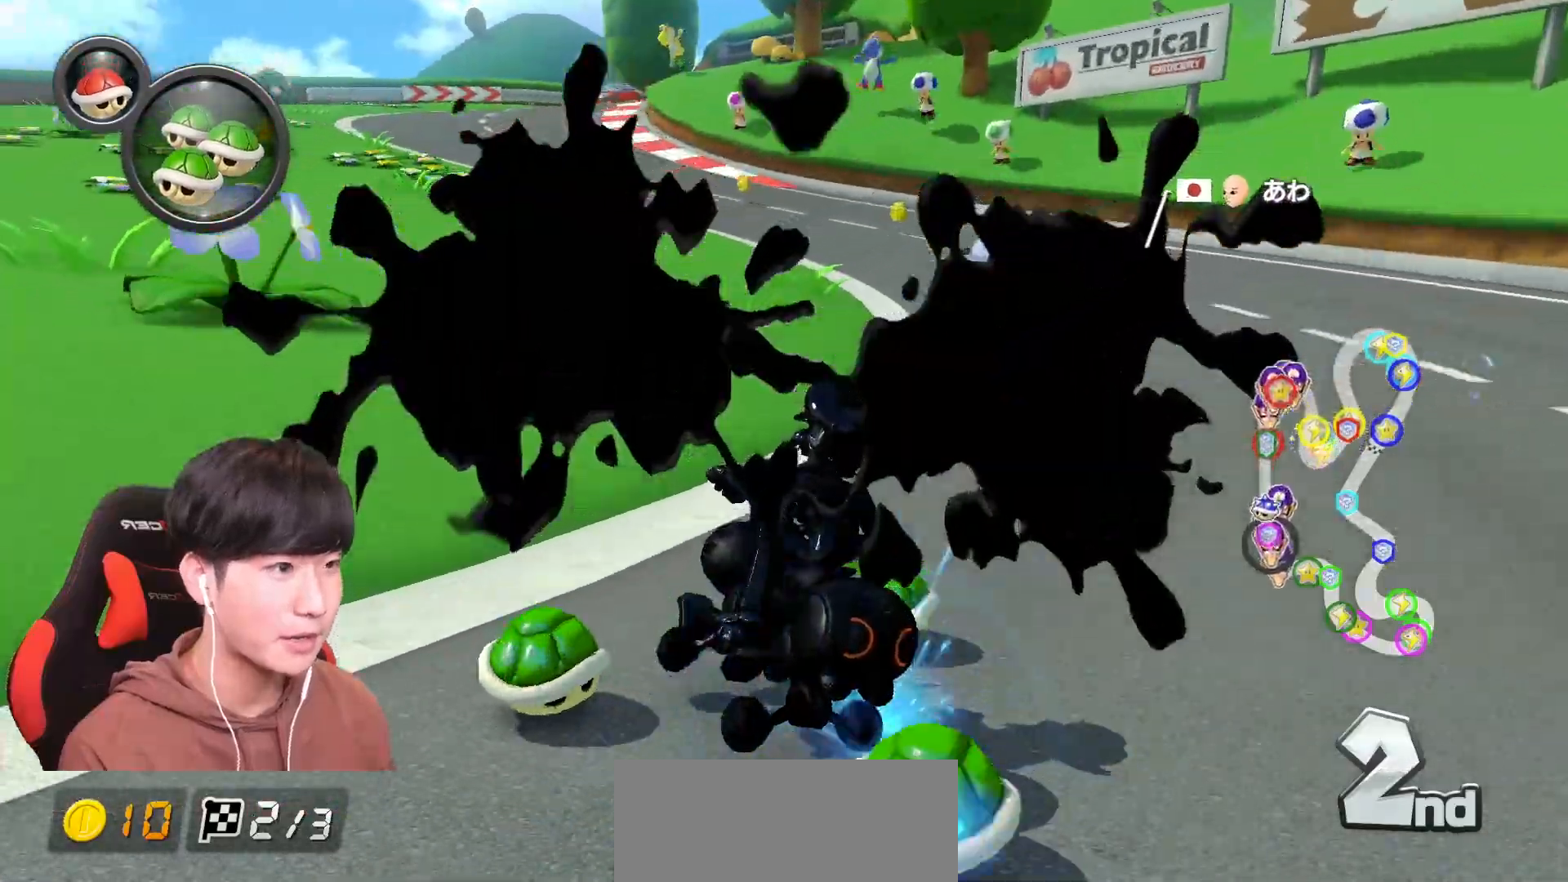
{"buttons": ["A", "R1"], "left_stick": "center", "events": [[83, "left_stick", "left"], [184, "left_stick", "center"], [300, "left_stick", "right"], [484, "left_stick", "center"]]}
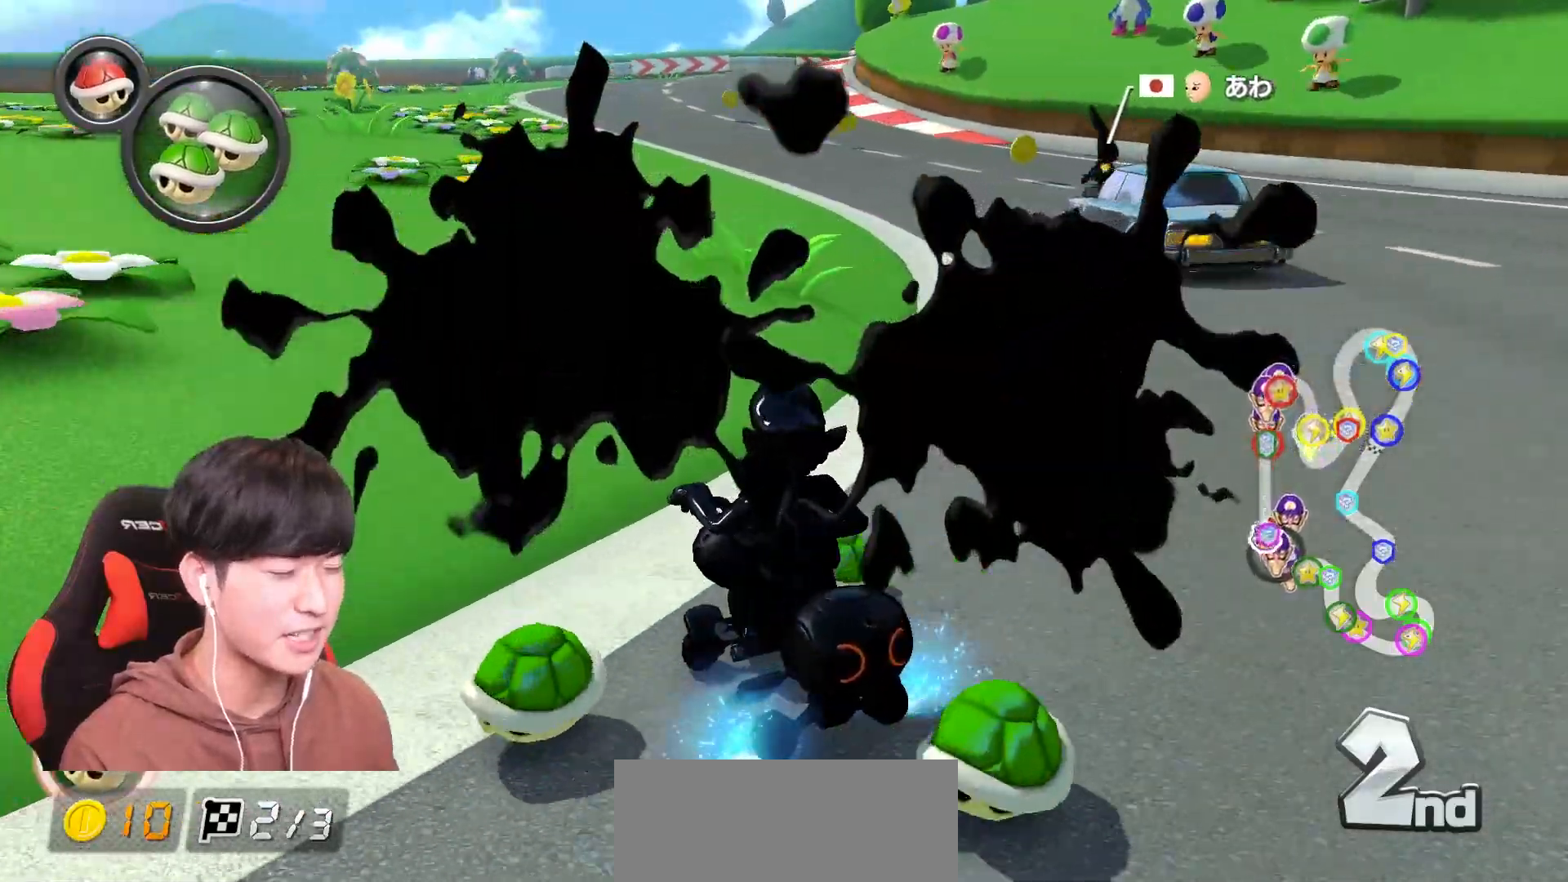
{"buttons": ["A", "R1"], "left_stick": "up-left", "events": [[33, "left_stick", "up-left"], [100, "left_stick", "center"], [150, "R1", "up"], [183, "left_stick", "right"], [216, "R1", "down"], [400, "left_stick", "up-left"]]}
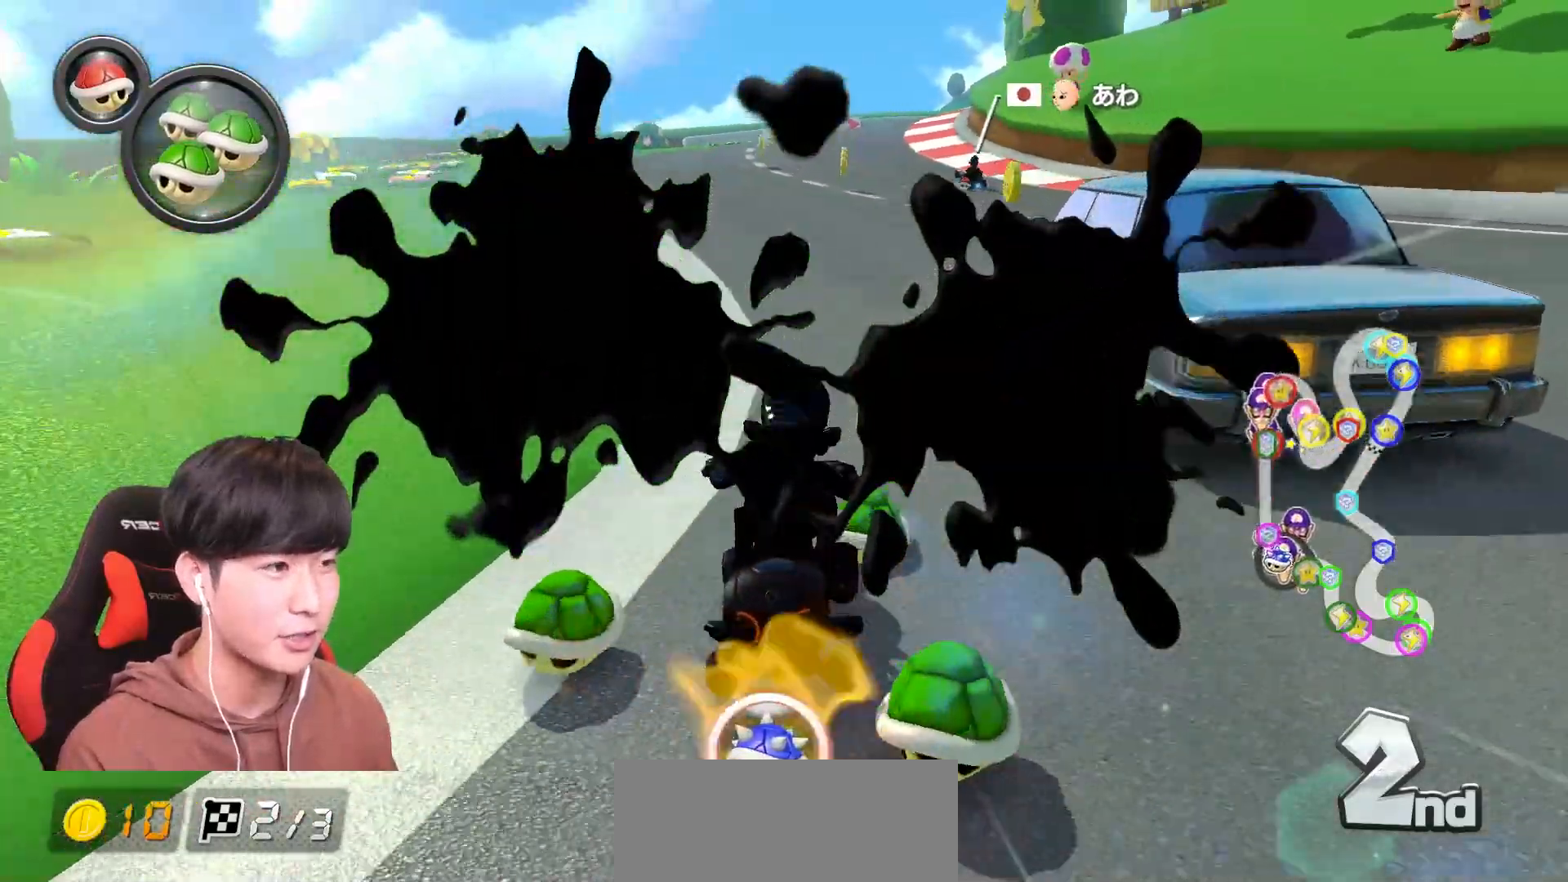
{"buttons": ["A", "R1"], "left_stick": "right", "events": [[201, "left_stick", "up-right"], [367, "left_stick", "right"]]}
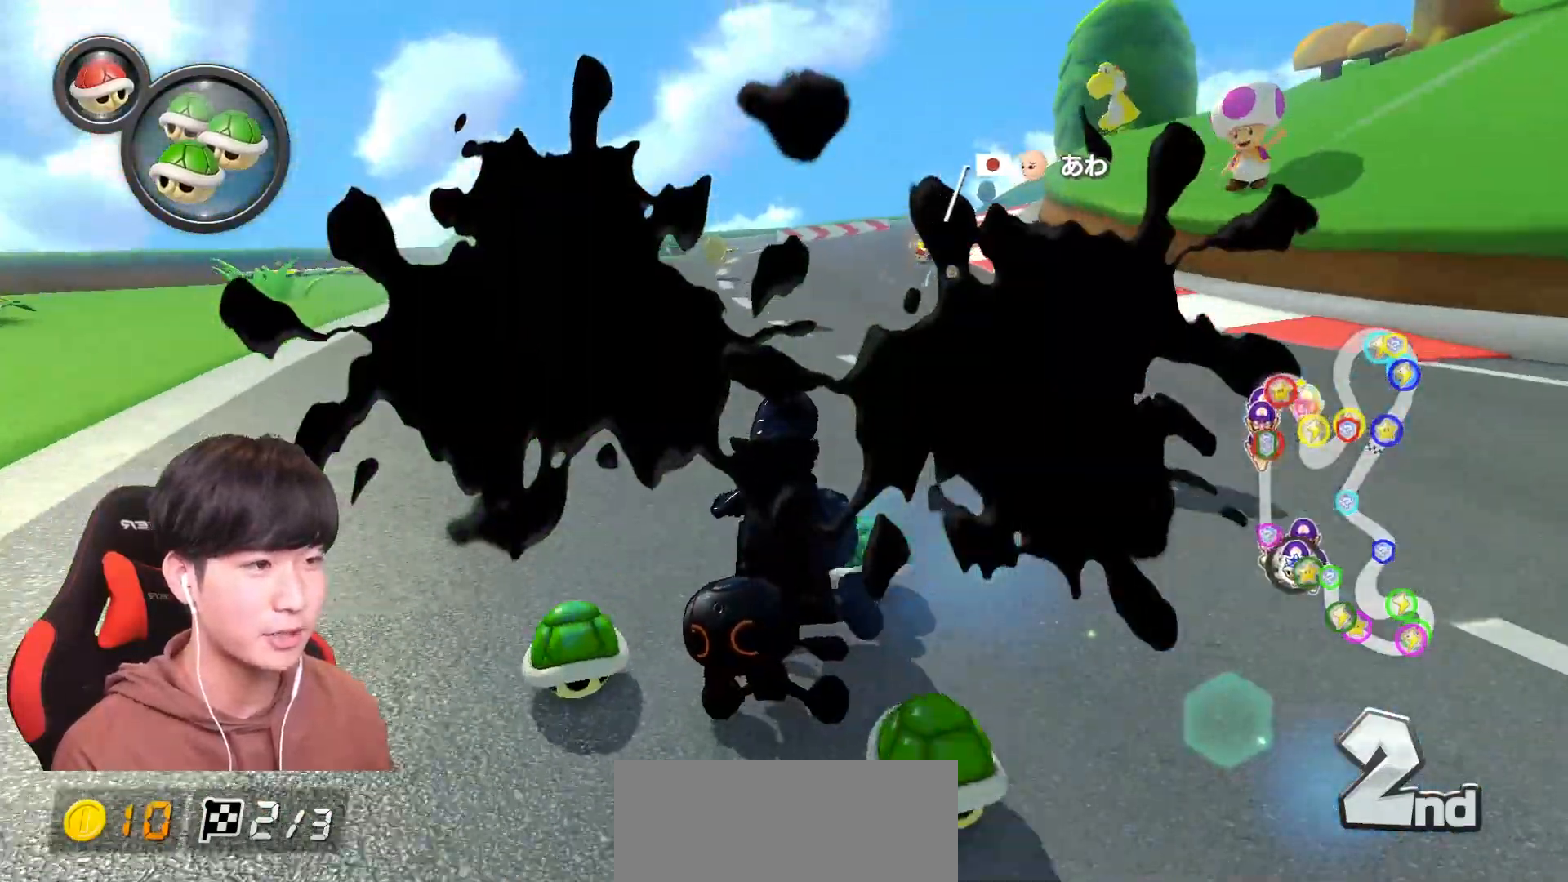
{"buttons": ["A", "R1"], "left_stick": "up-right", "events": [[350, "left_stick", "up-right"]]}
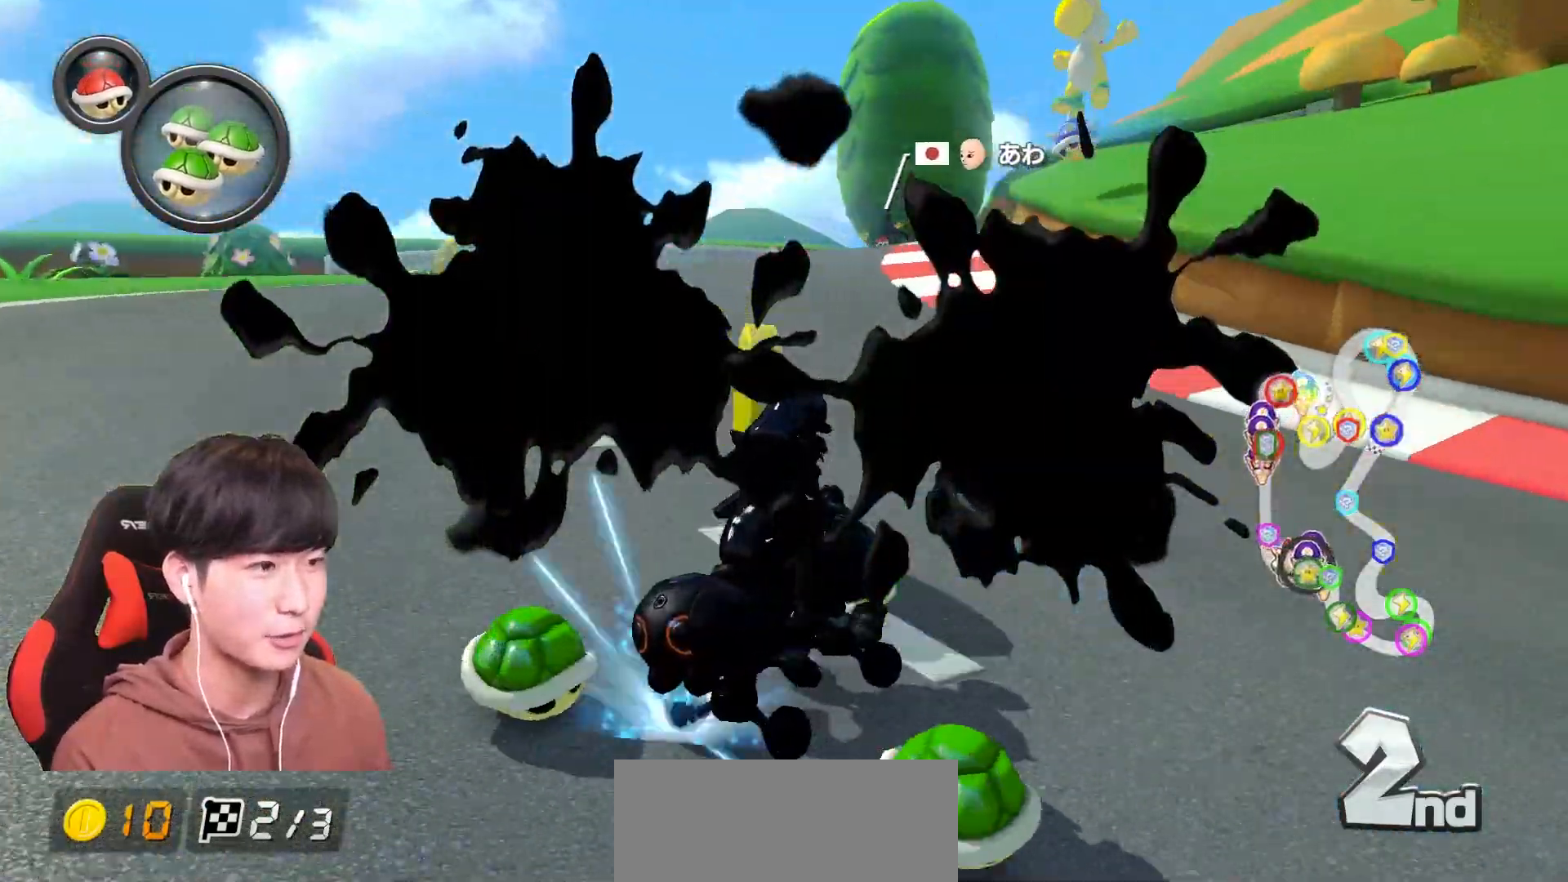
{"buttons": ["A", "R1"], "left_stick": "center", "events": [[17, "left_stick", "up-left"], [334, "left_stick", "right"], [501, "left_stick", "center"]]}
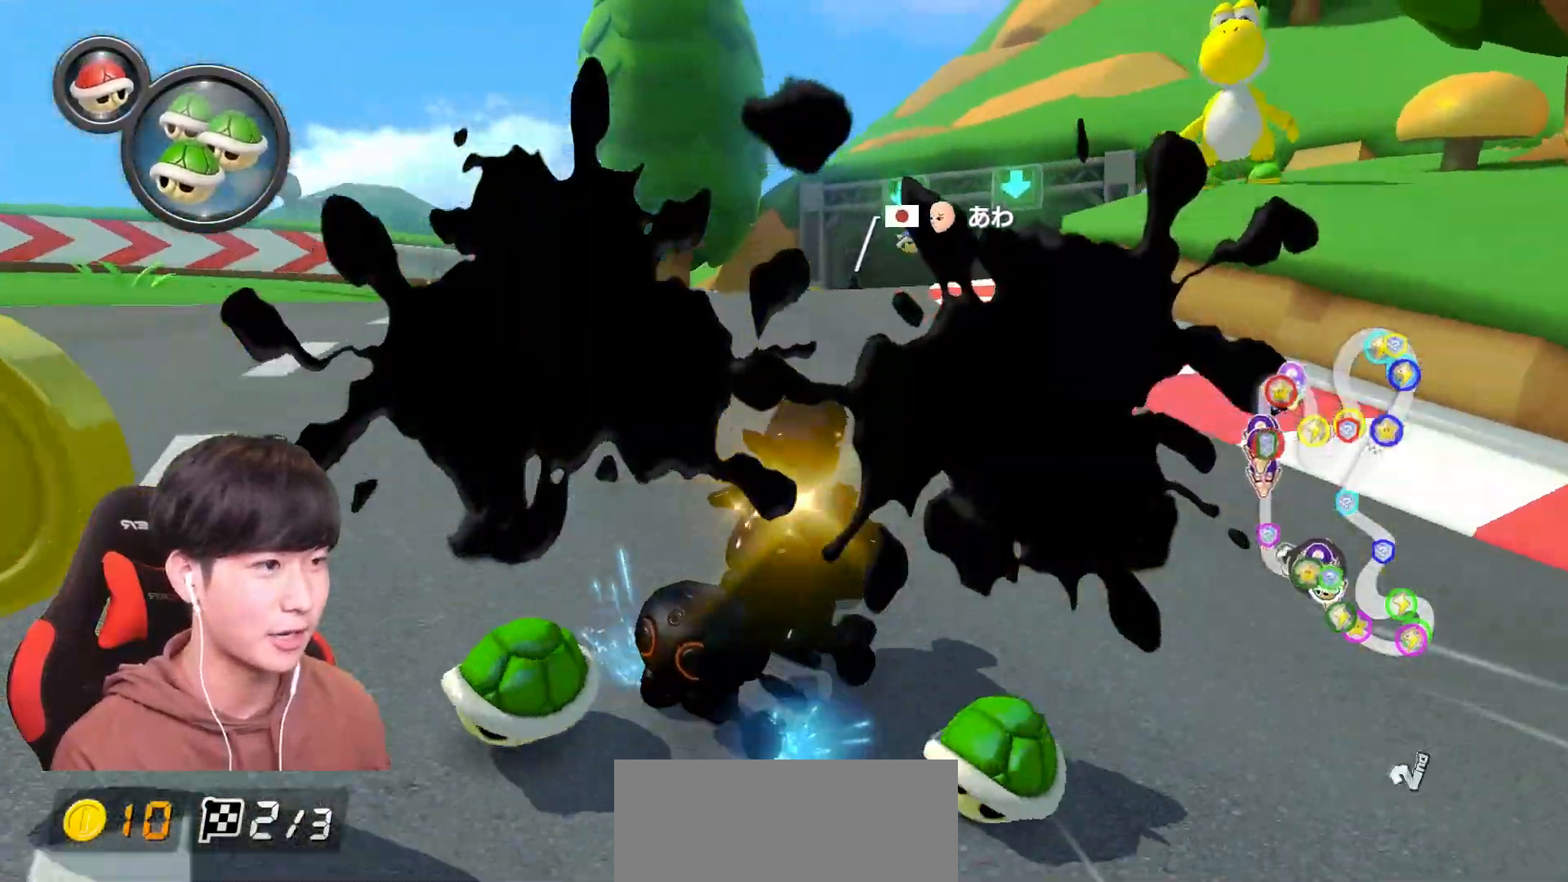
{"buttons": ["A", "R1"], "left_stick": "up-left", "events": [[33, "left_stick", "up-left"], [150, "R1", "up"], [150, "left_stick", "center"], [200, "R1", "down"], [267, "left_stick", "left"], [500, "left_stick", "up-left"]]}
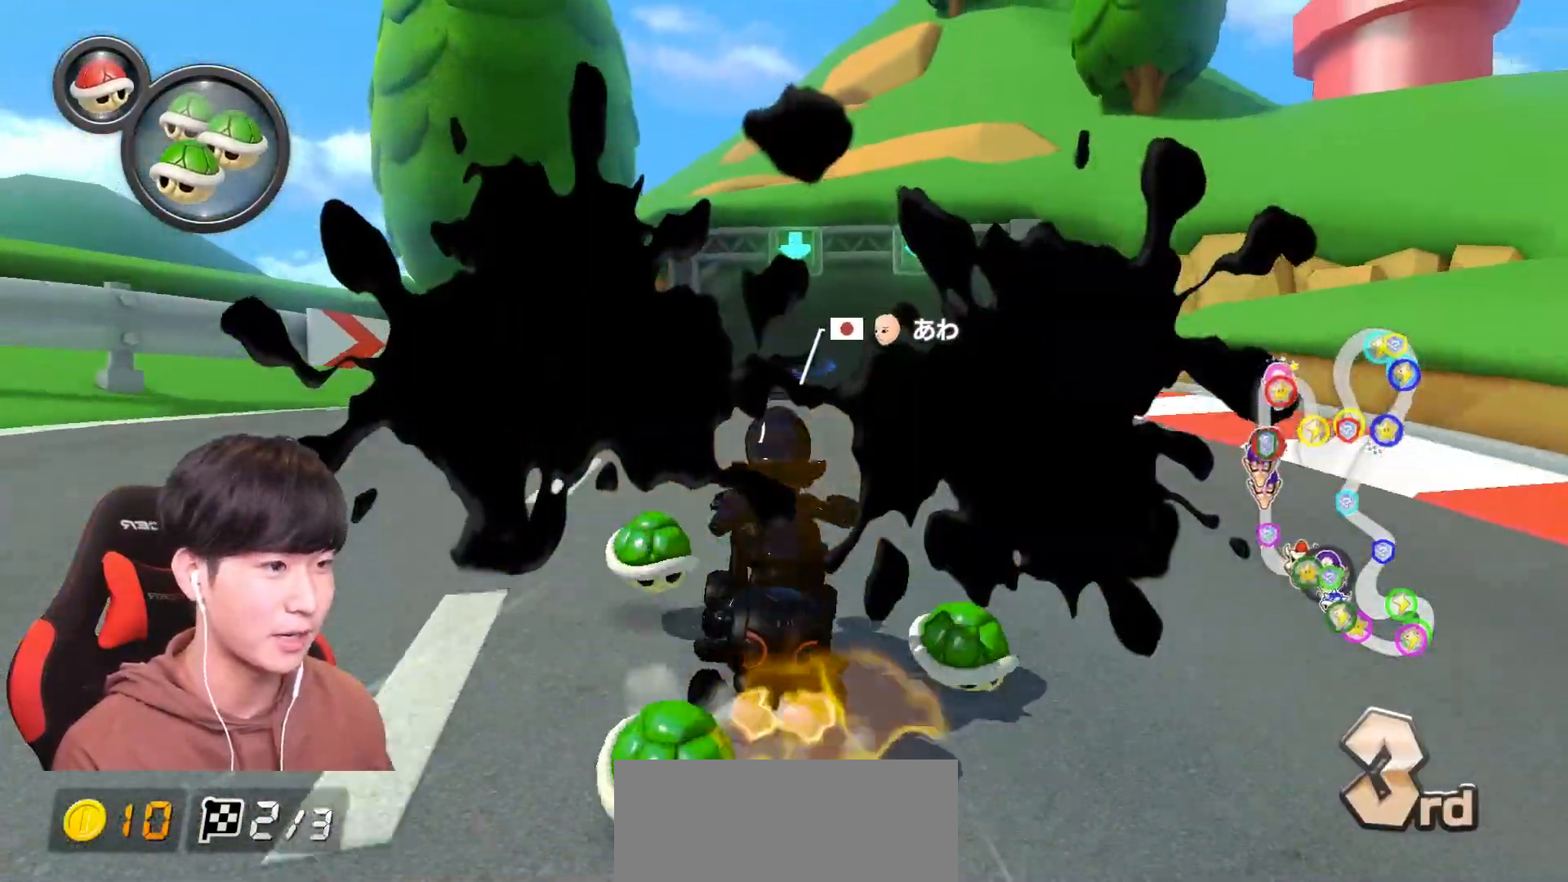
{"buttons": ["A", "R1"], "left_stick": "right", "events": [[151, "left_stick", "center"], [317, "left_stick", "right"]]}
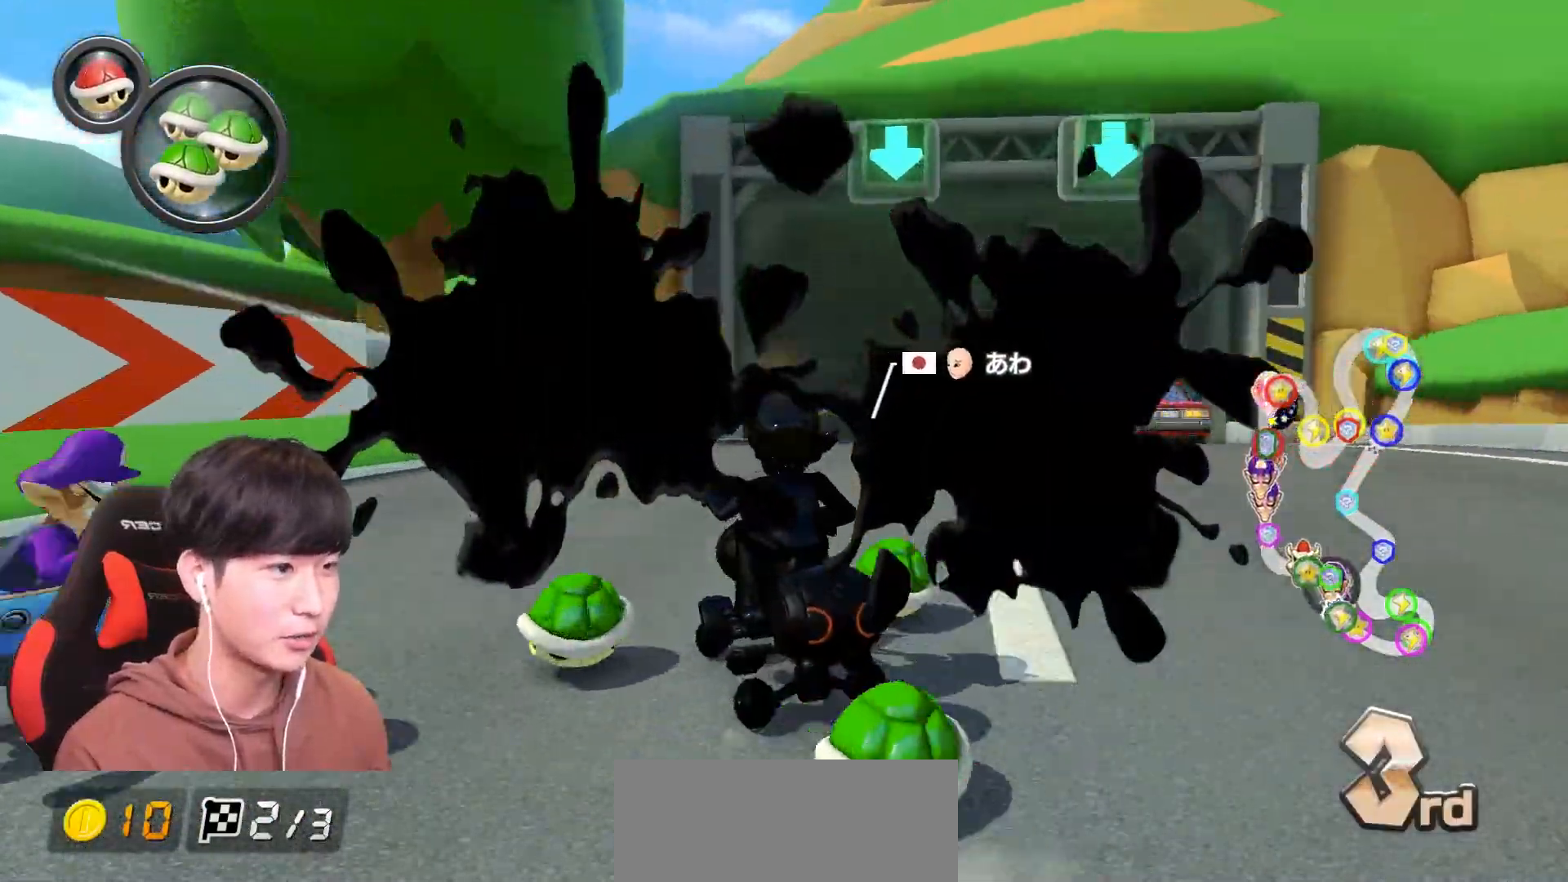
{"buttons": ["A", "R1"], "left_stick": "right", "events": [[50, "left_stick", "up-left"], [100, "B", "down"], [217, "B", "up"], [267, "left_stick", "center"], [334, "left_stick", "right"]]}
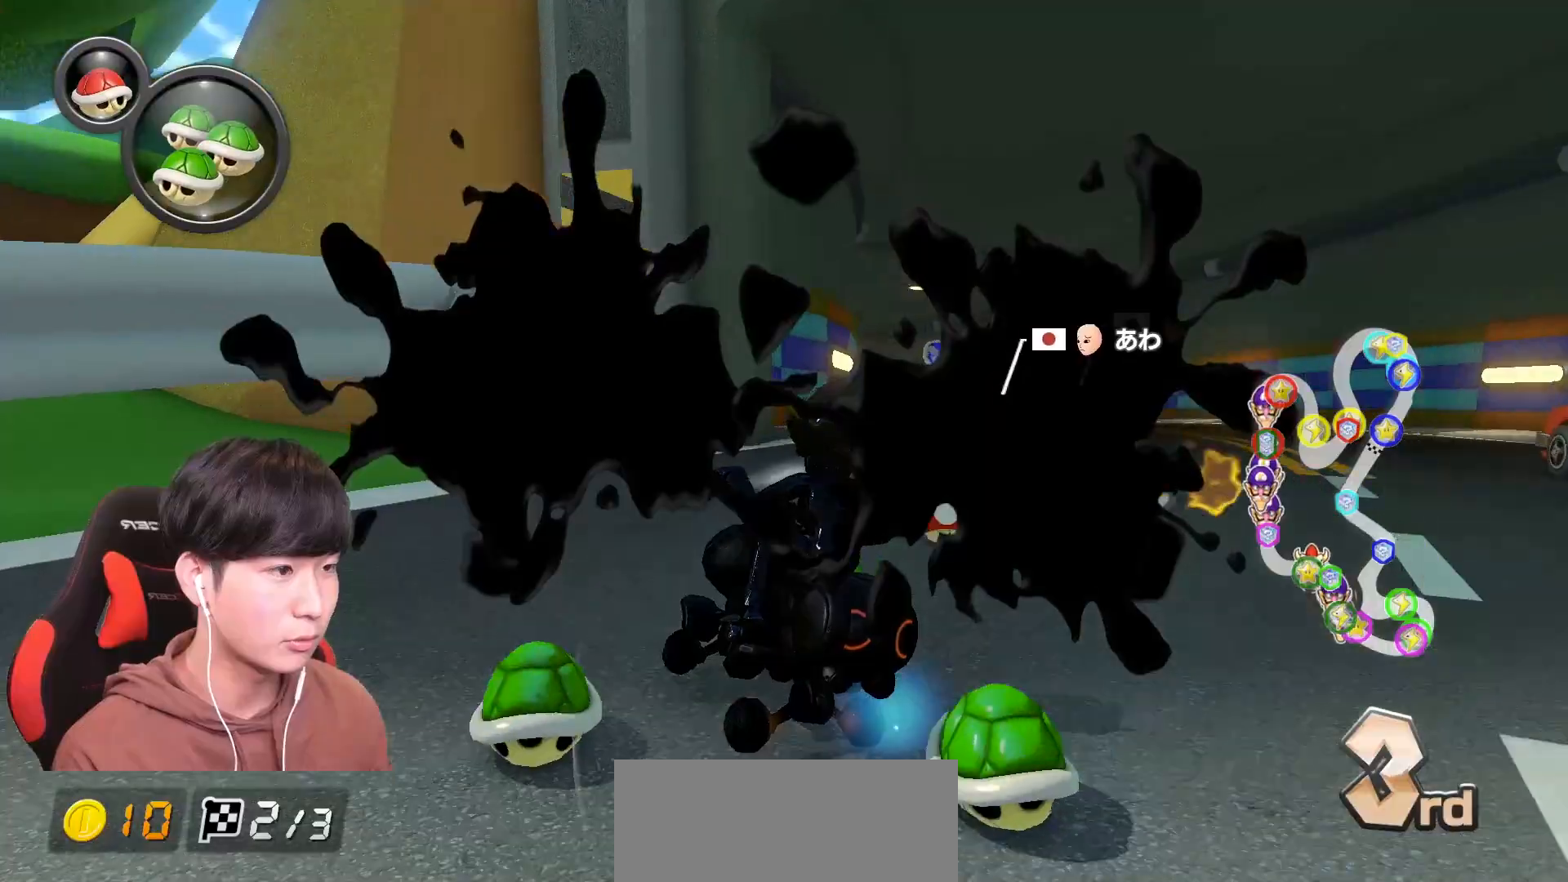
{"buttons": ["A", "R1"], "left_stick": "right", "events": [[50, "left_stick", "up-left"], [167, "left_stick", "right"]]}
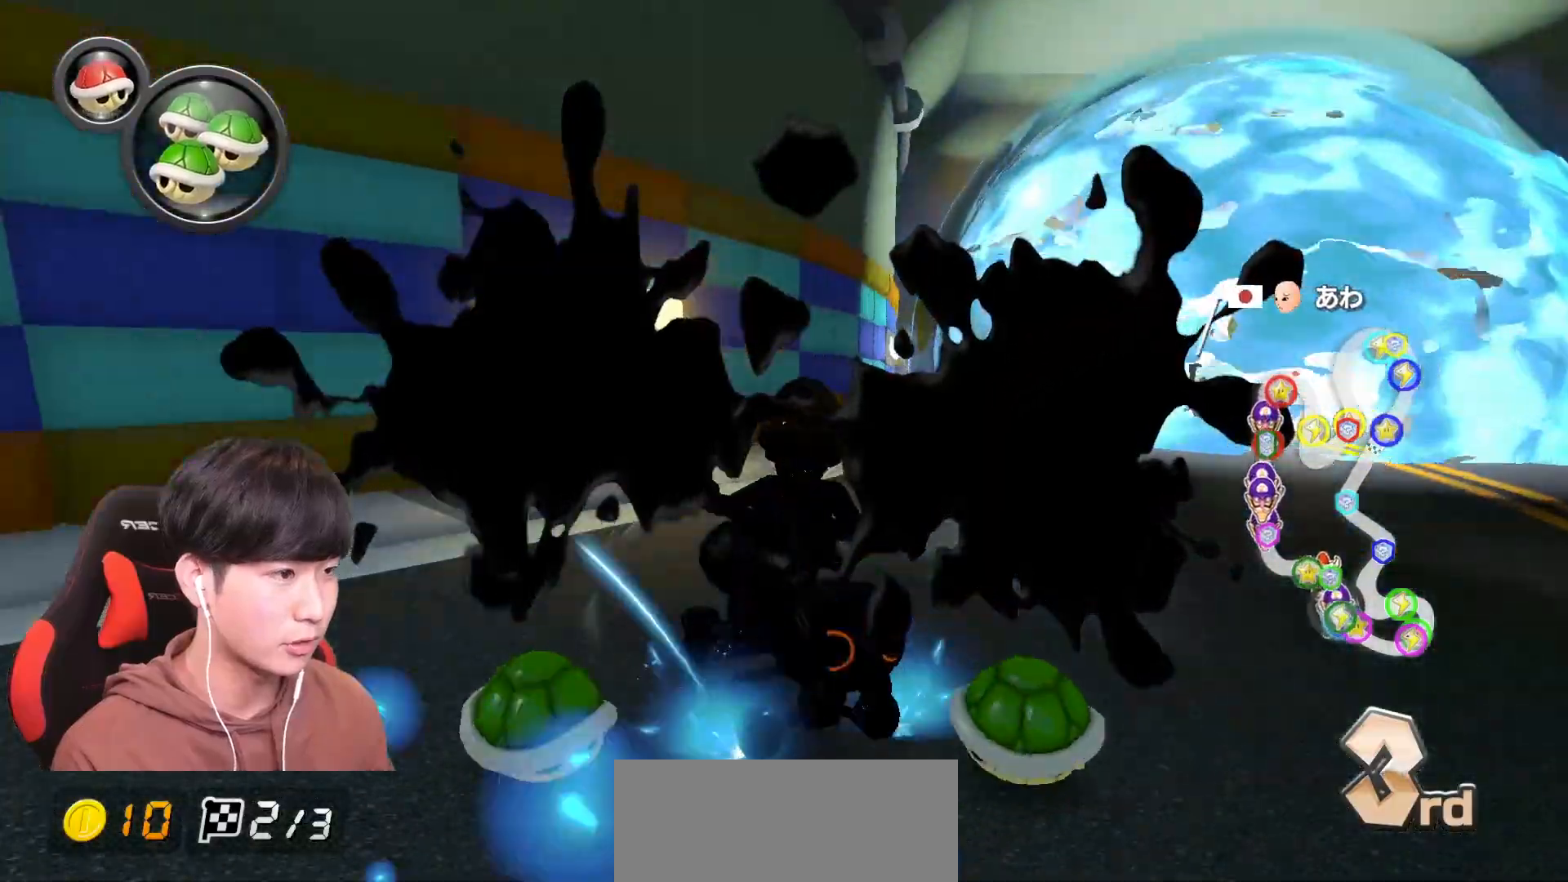
{"buttons": ["A", "R1"], "left_stick": "right", "events": [[350, "left_stick", "center"], [400, "R1", "up"], [484, "R1", "down"], [484, "left_stick", "right"]]}
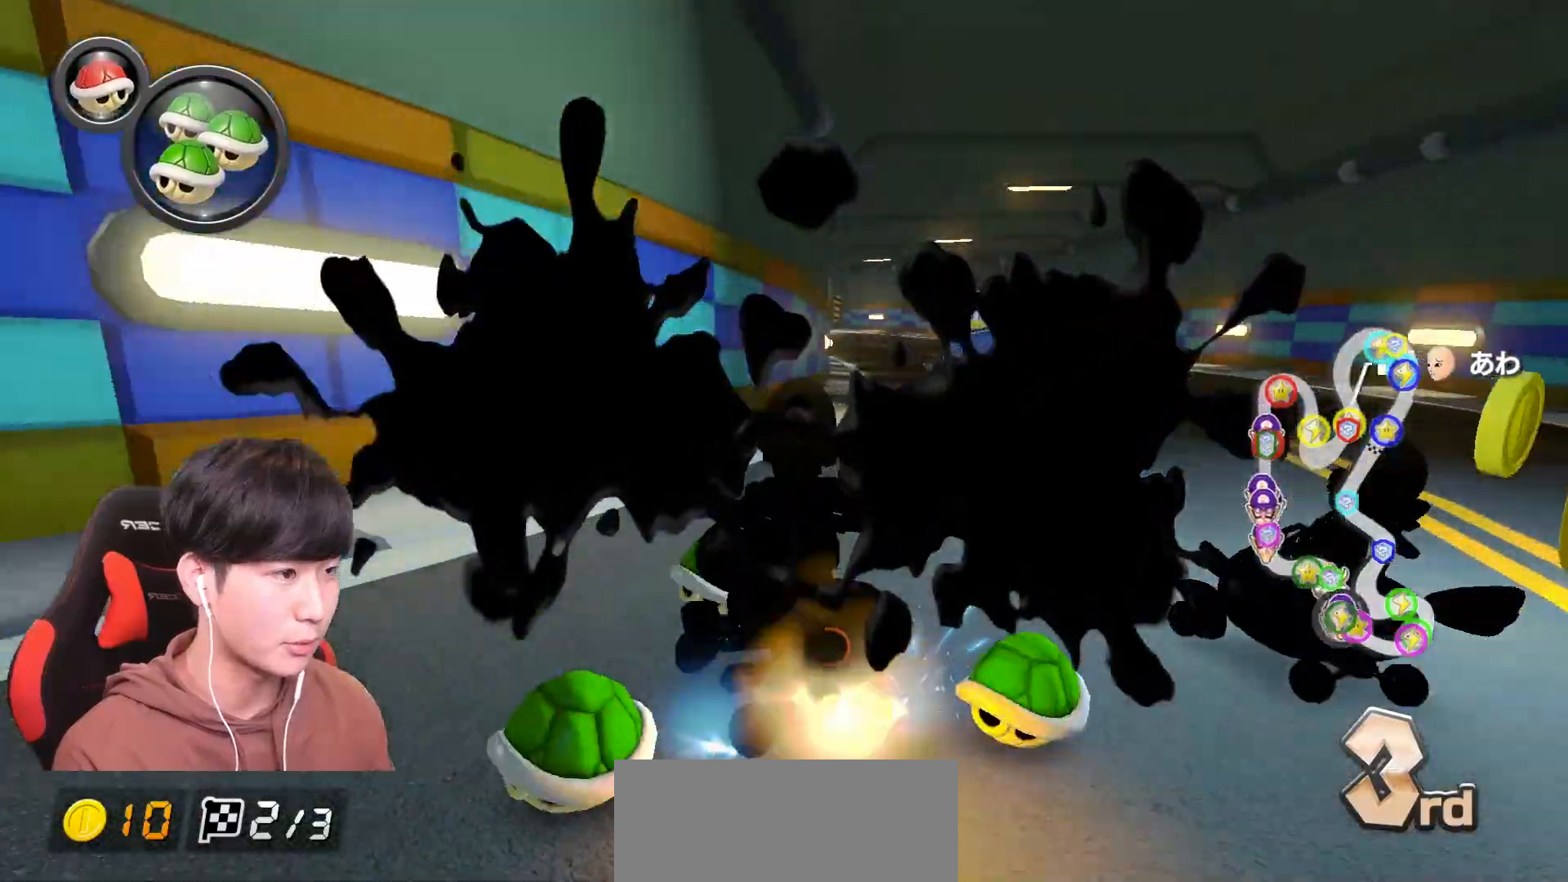
{"buttons": ["A", "R1"], "left_stick": "up-left", "events": [[217, "left_stick", "up-left"], [267, "R1", "up"], [334, "R1", "down"]]}
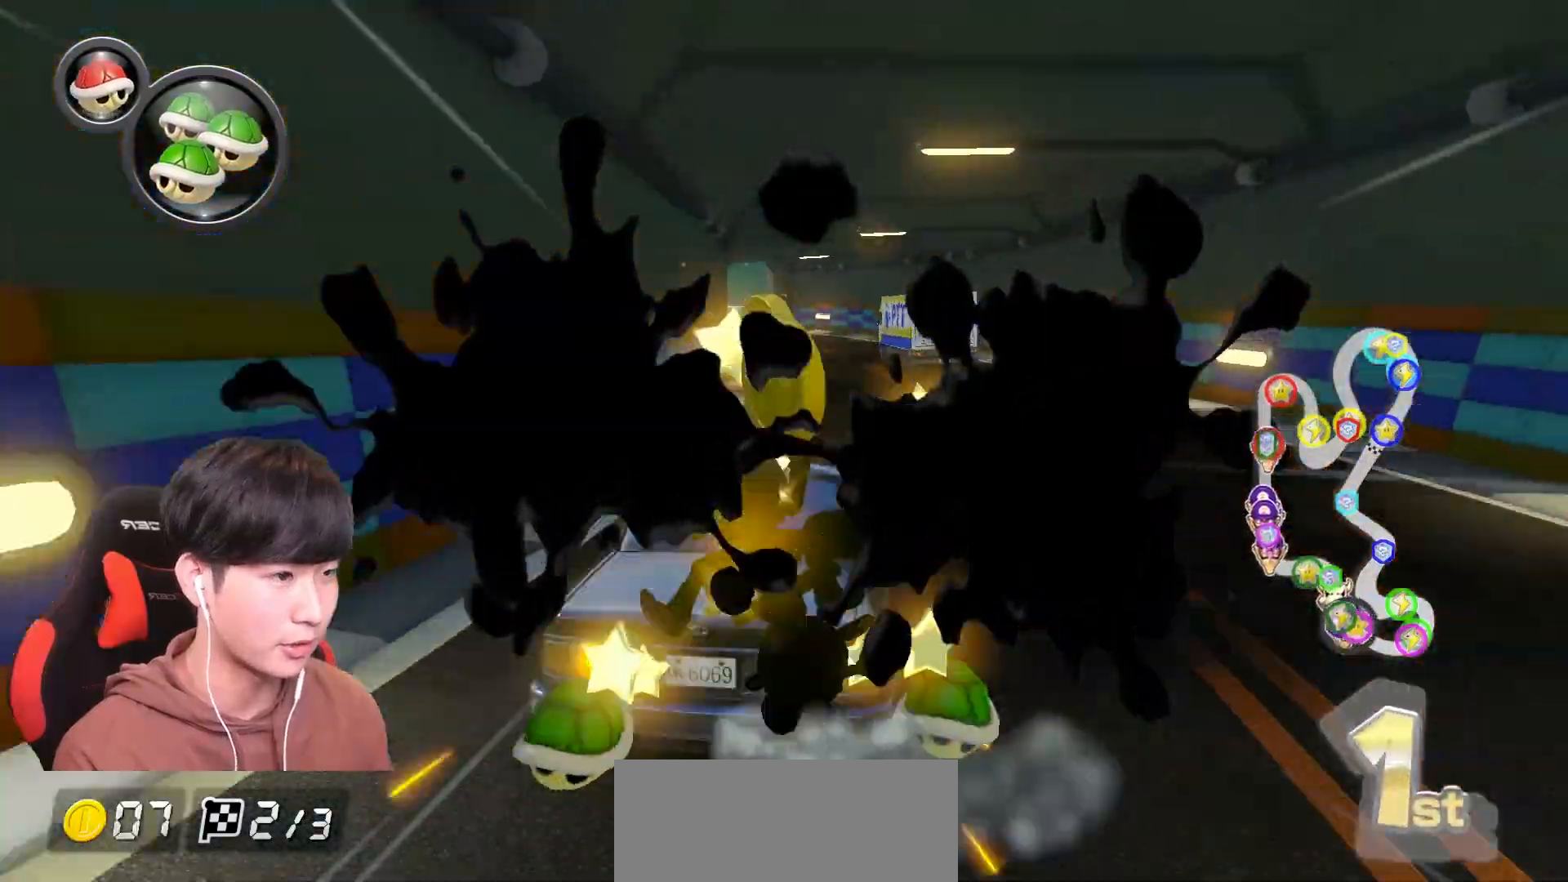
{"buttons": ["A"], "left_stick": "right", "events": [[233, "left_stick", "center"], [317, "R1", "up"], [434, "left_stick", "right"]]}
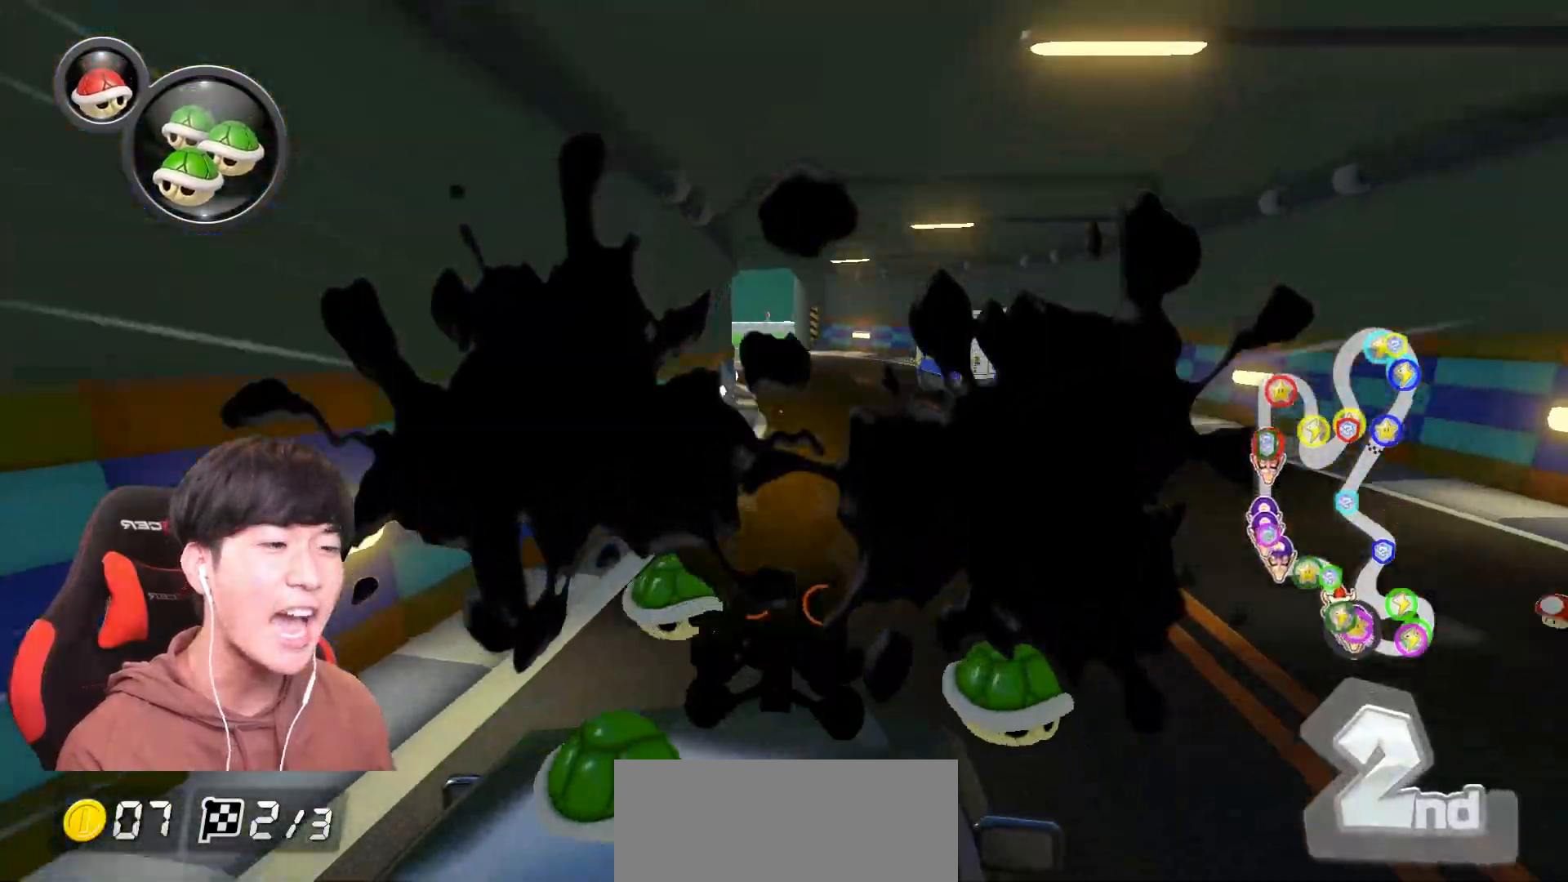
{"buttons": ["A"], "left_stick": "center", "events": [[451, "left_stick", "center"]]}
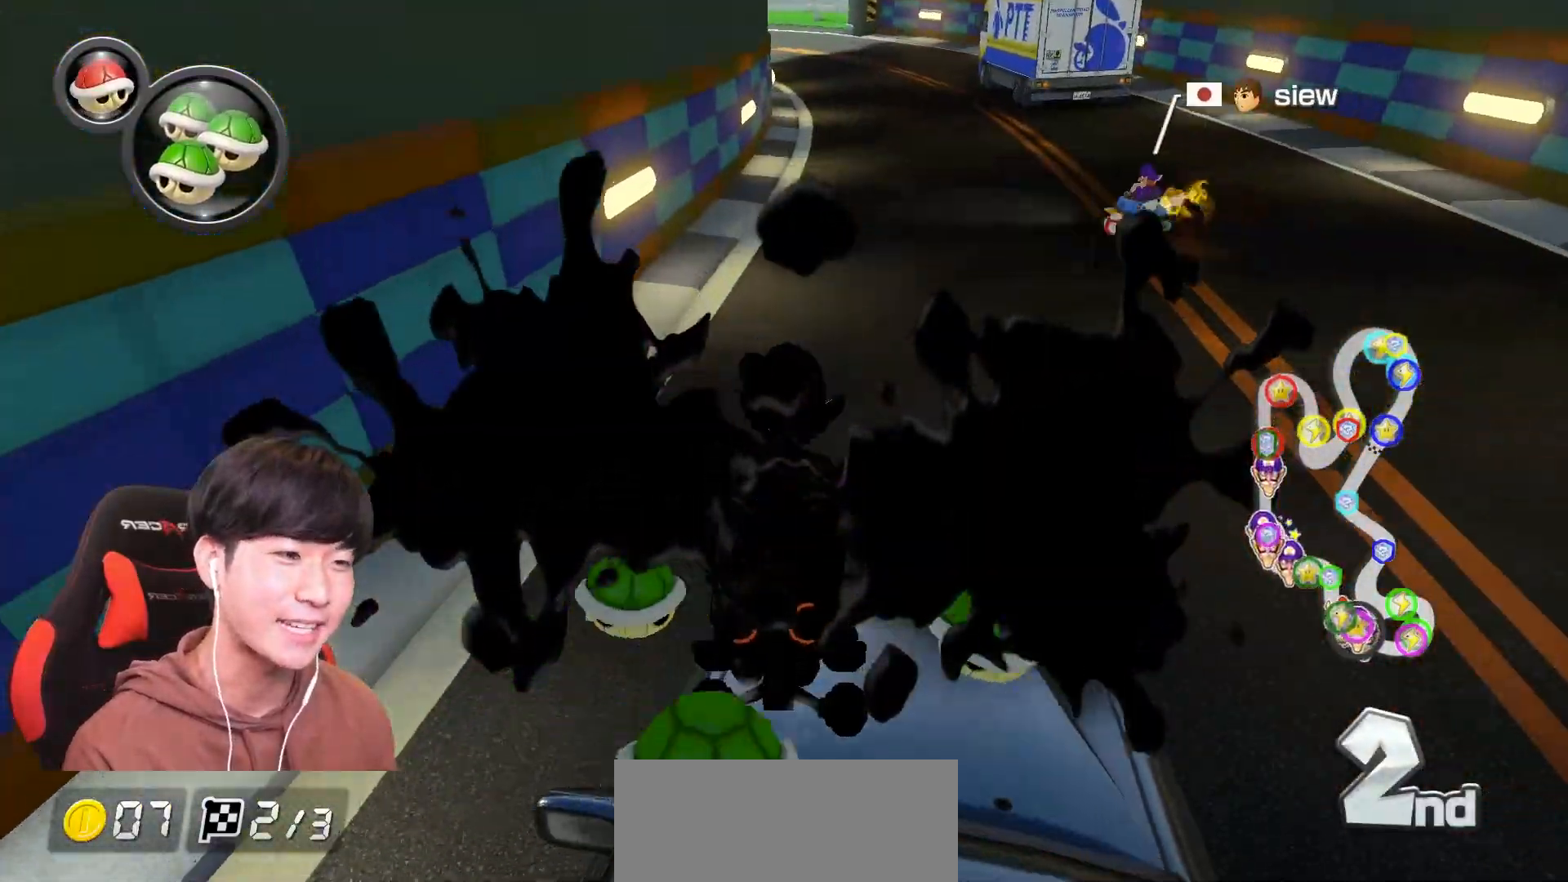
{"buttons": ["A"], "left_stick": "center", "events": [[17, "X", "down"], [150, "X", "up"]]}
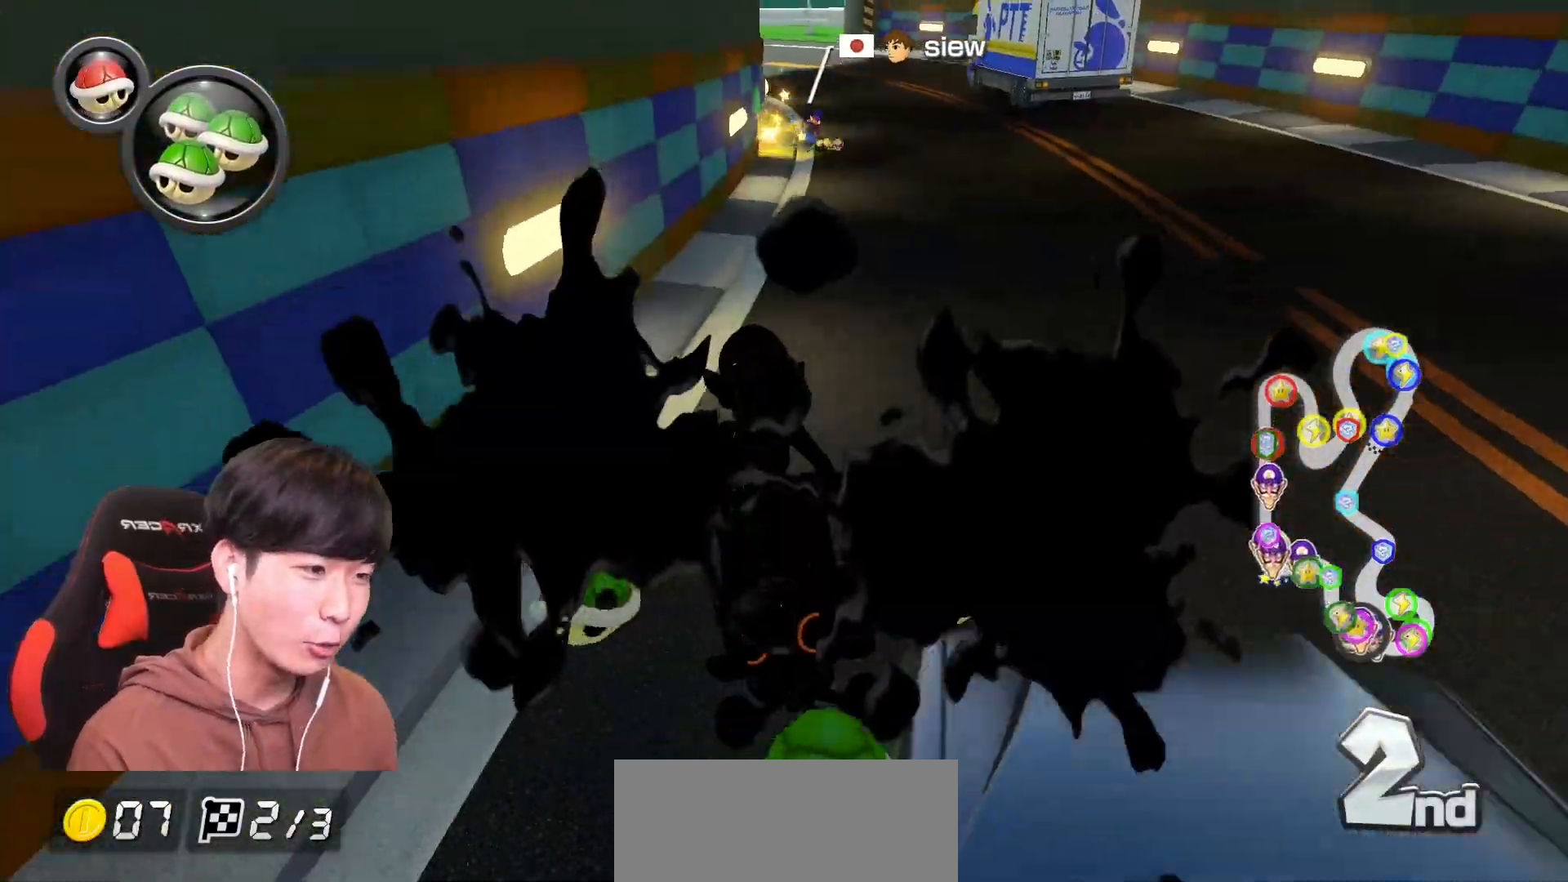
{"buttons": ["A"], "left_stick": "center", "events": [[50, "left_stick", "right"], [317, "X", "down"], [351, "left_stick", "center"], [434, "X", "up"]]}
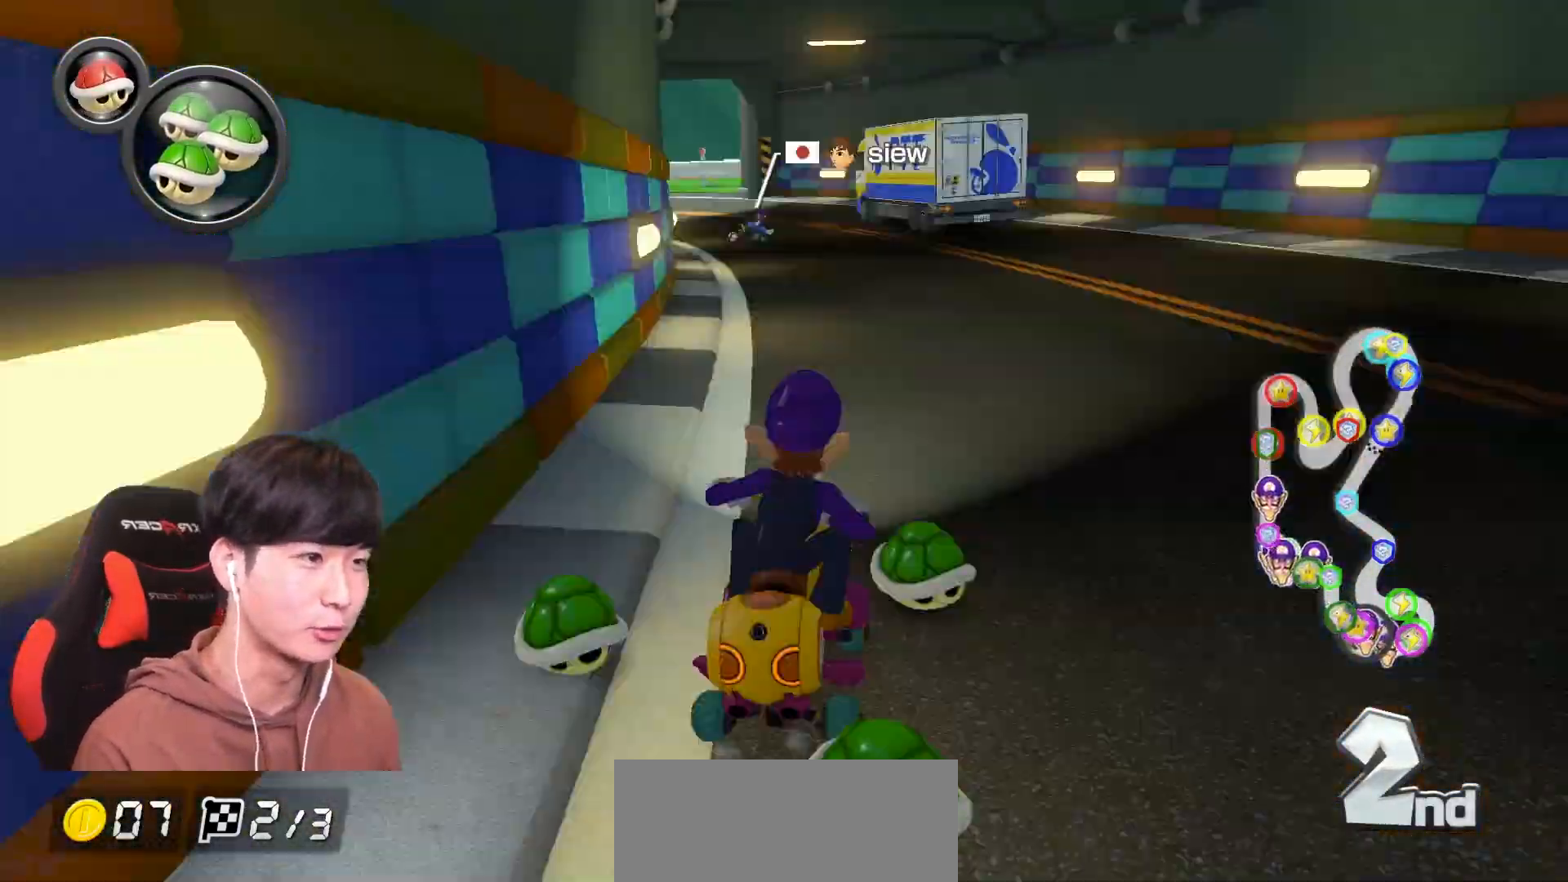
{"buttons": ["A", "R1"], "left_stick": "up-left", "events": [[33, "R1", "down"], [133, "left_stick", "up-left"]]}
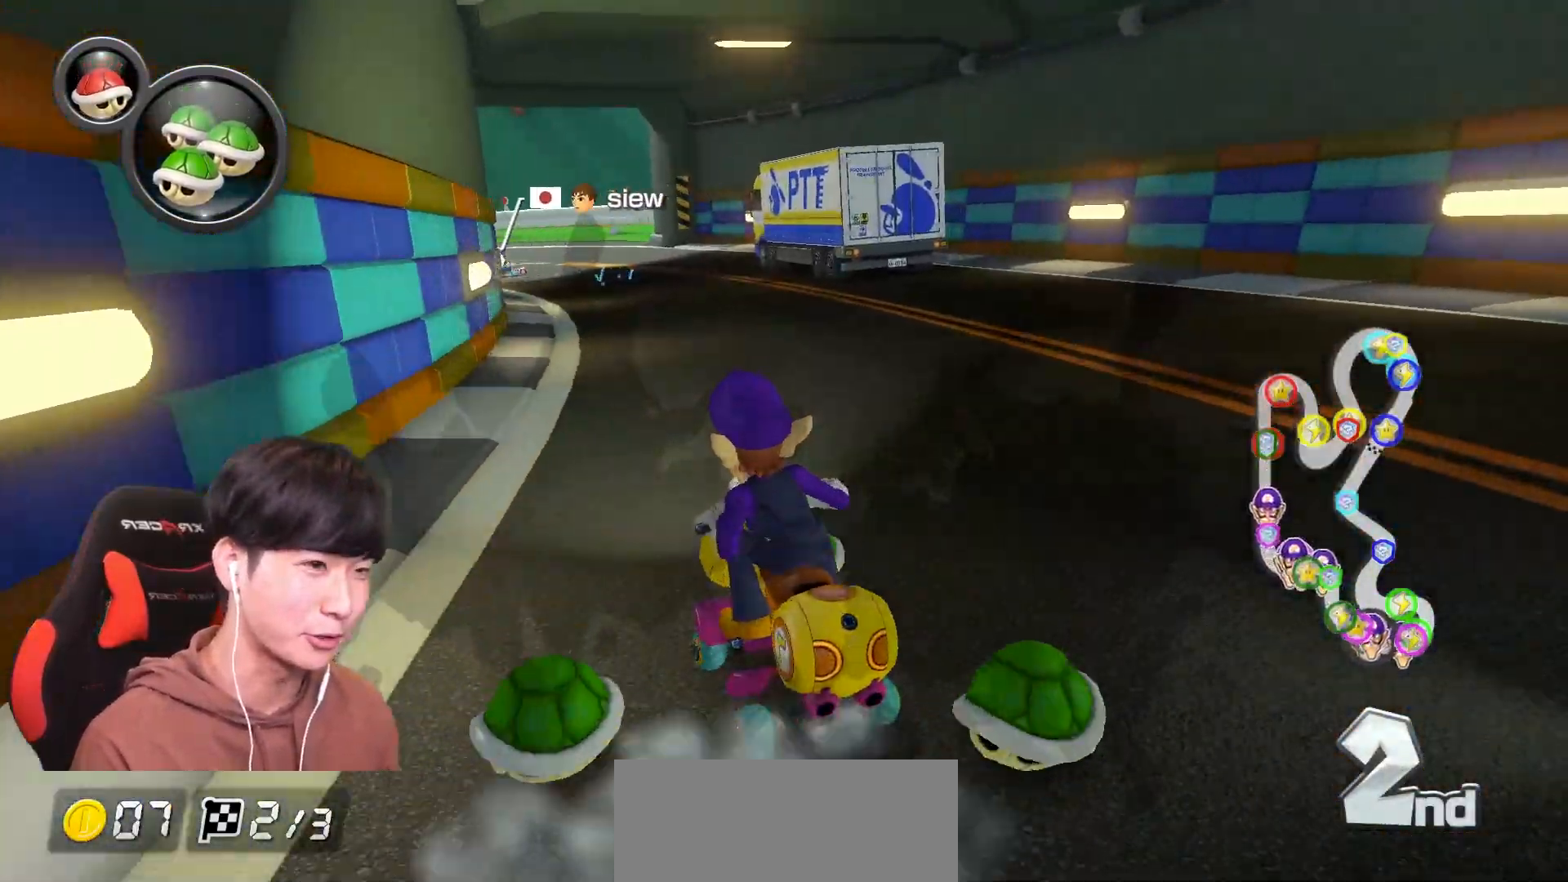
{"buttons": ["A", "R1"], "left_stick": "up-left", "events": []}
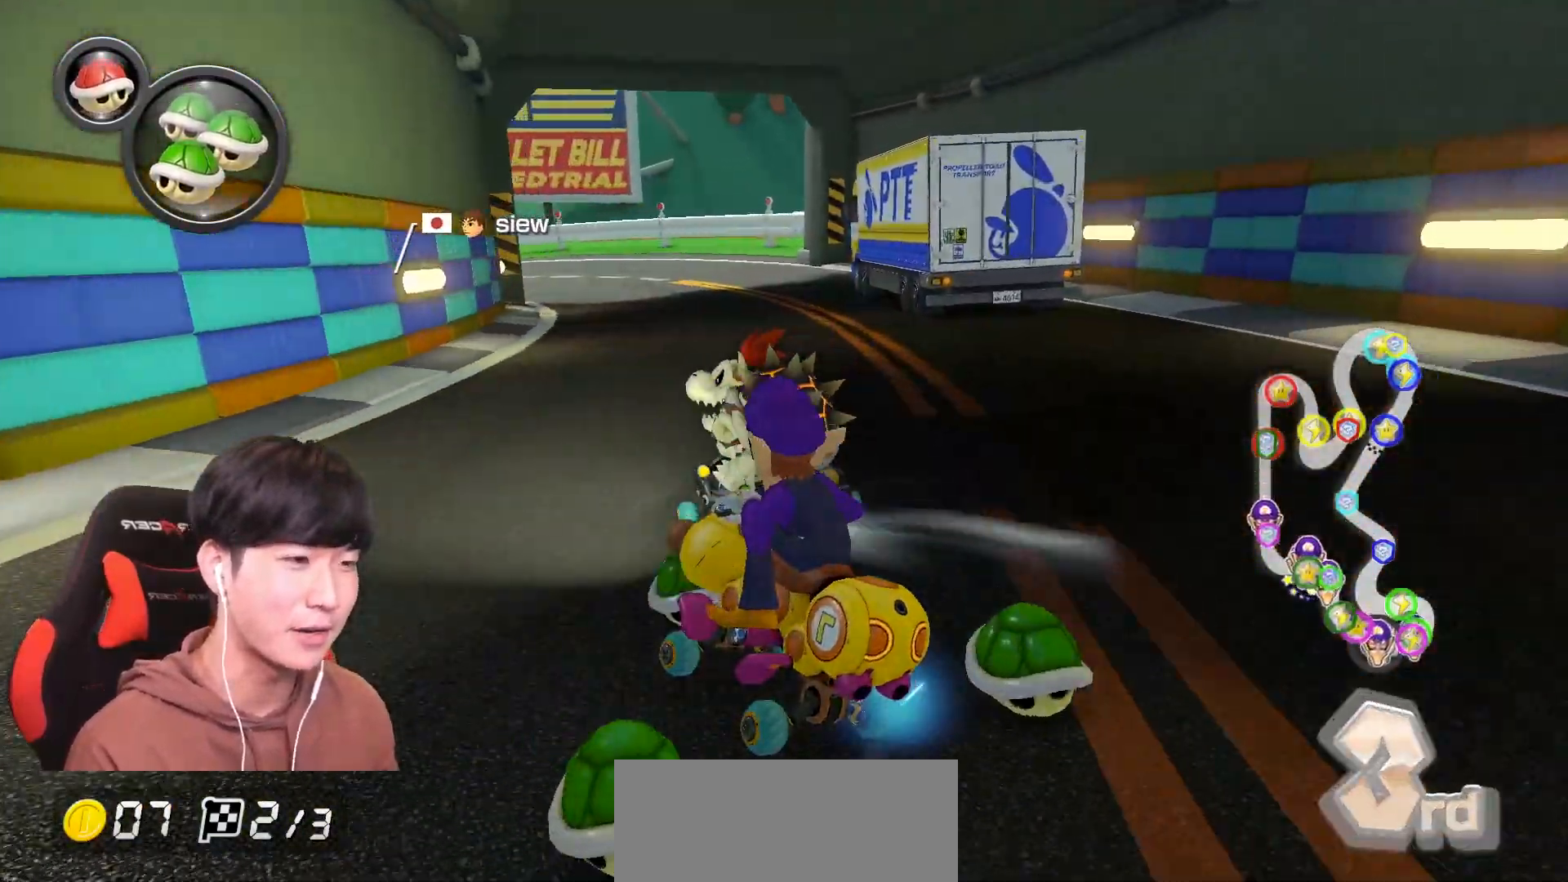
{"buttons": ["A", "R1"], "left_stick": "right", "events": [[117, "R1", "up"], [133, "left_stick", "right"], [183, "R1", "down"], [217, "left_stick", "up-left"], [467, "left_stick", "right"]]}
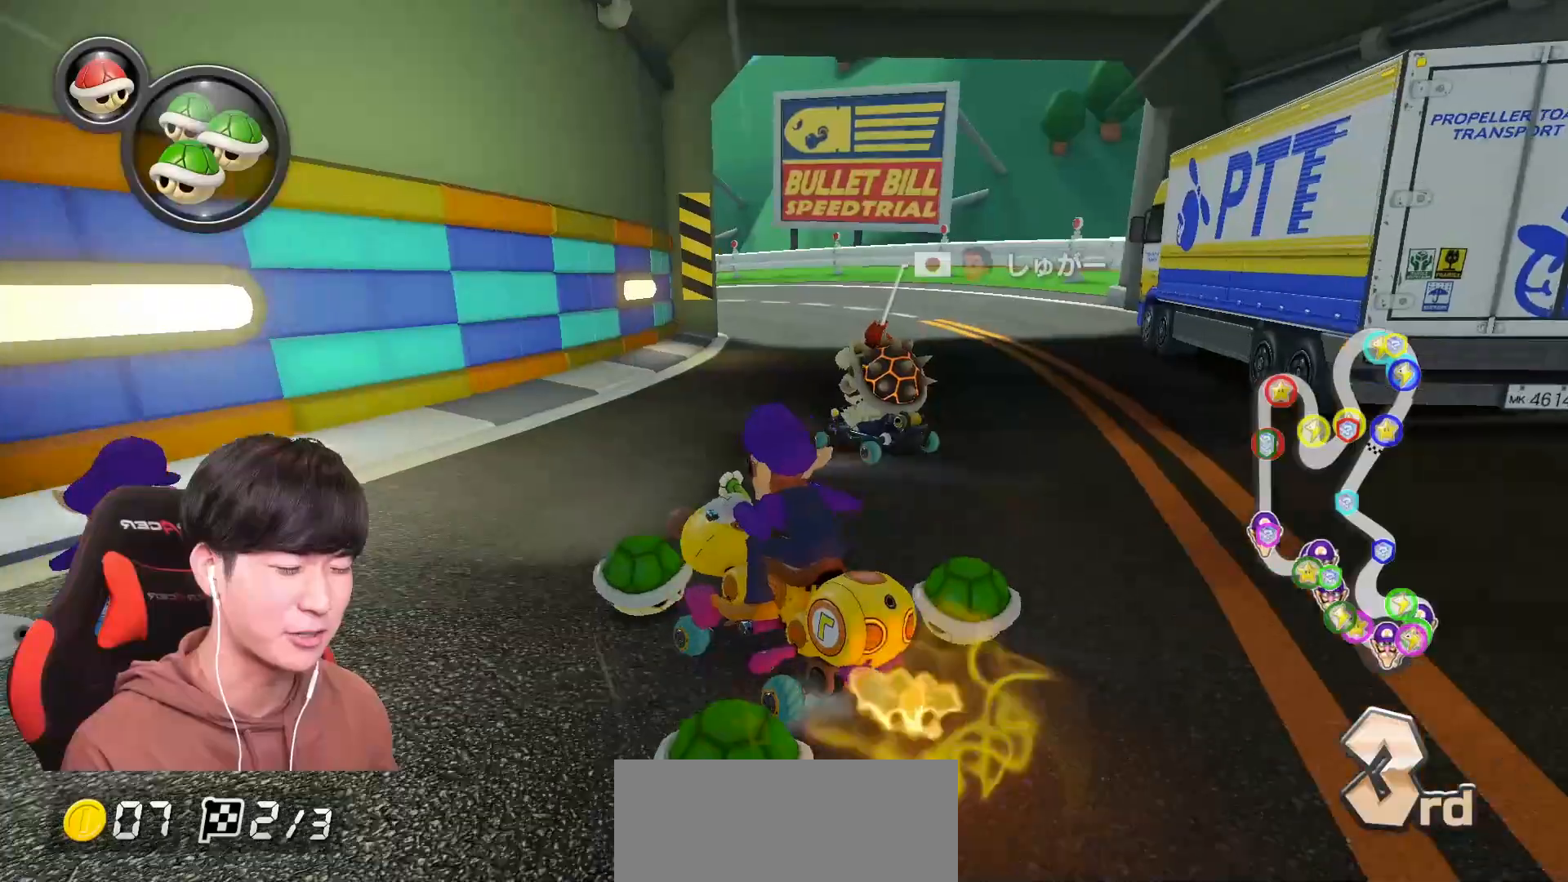
{"buttons": ["A", "R1"], "left_stick": "up-left", "events": [[167, "left_stick", "up-left"]]}
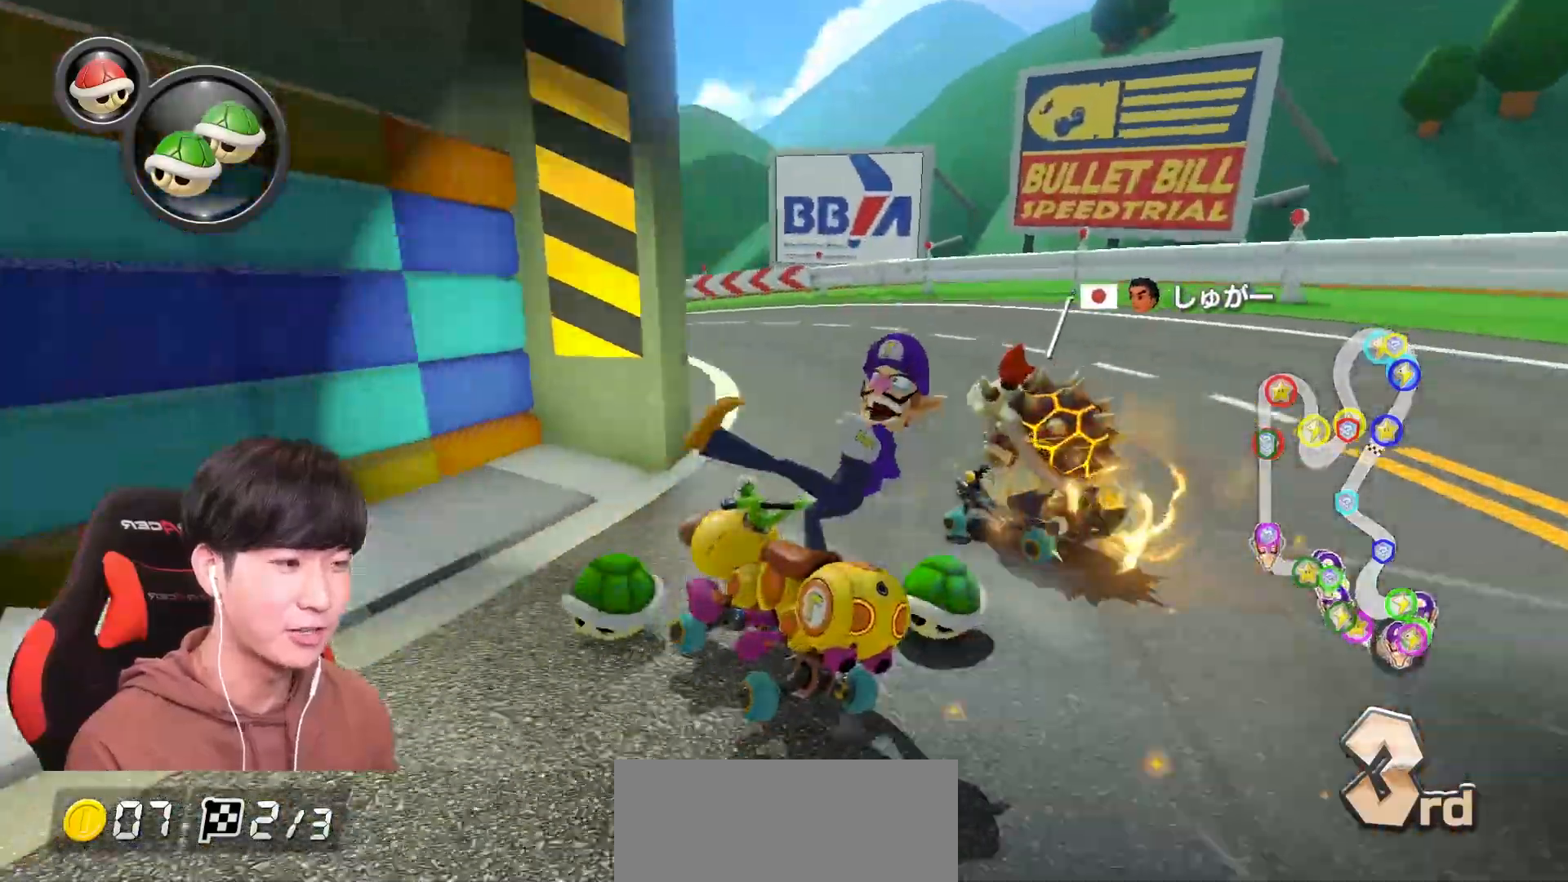
{"buttons": ["A", "R1"], "left_stick": "center", "events": [[50, "left_stick", "down-right"], [150, "left_stick", "up-left"], [417, "left_stick", "right"], [484, "left_stick", "center"]]}
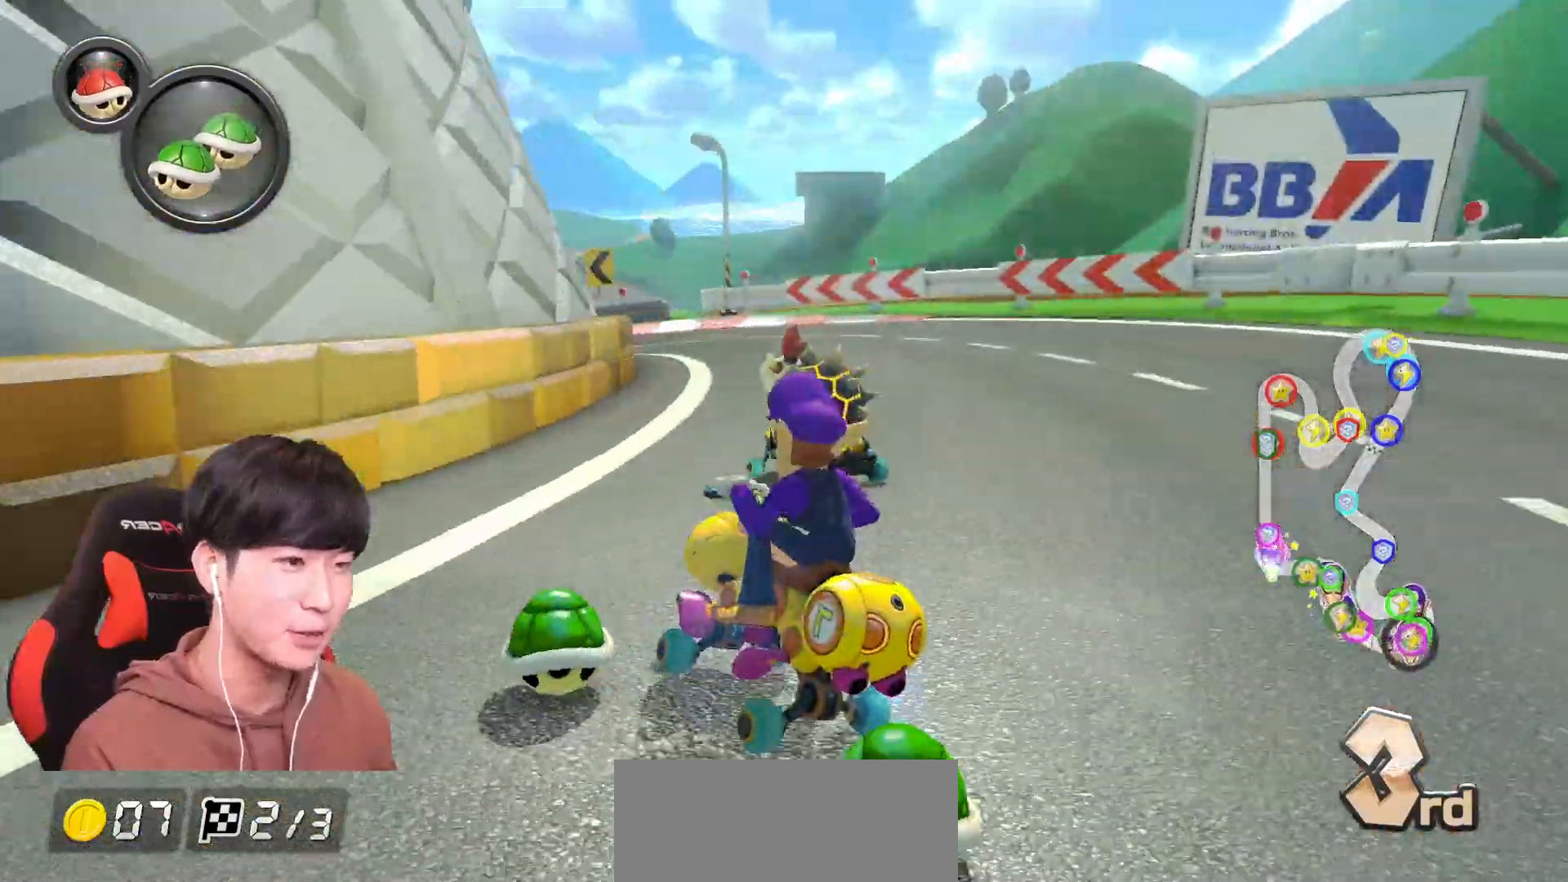
{"buttons": ["A", "R1"], "left_stick": "up-left", "events": [[17, "left_stick", "up-left"], [184, "left_stick", "right"], [351, "left_stick", "up-left"]]}
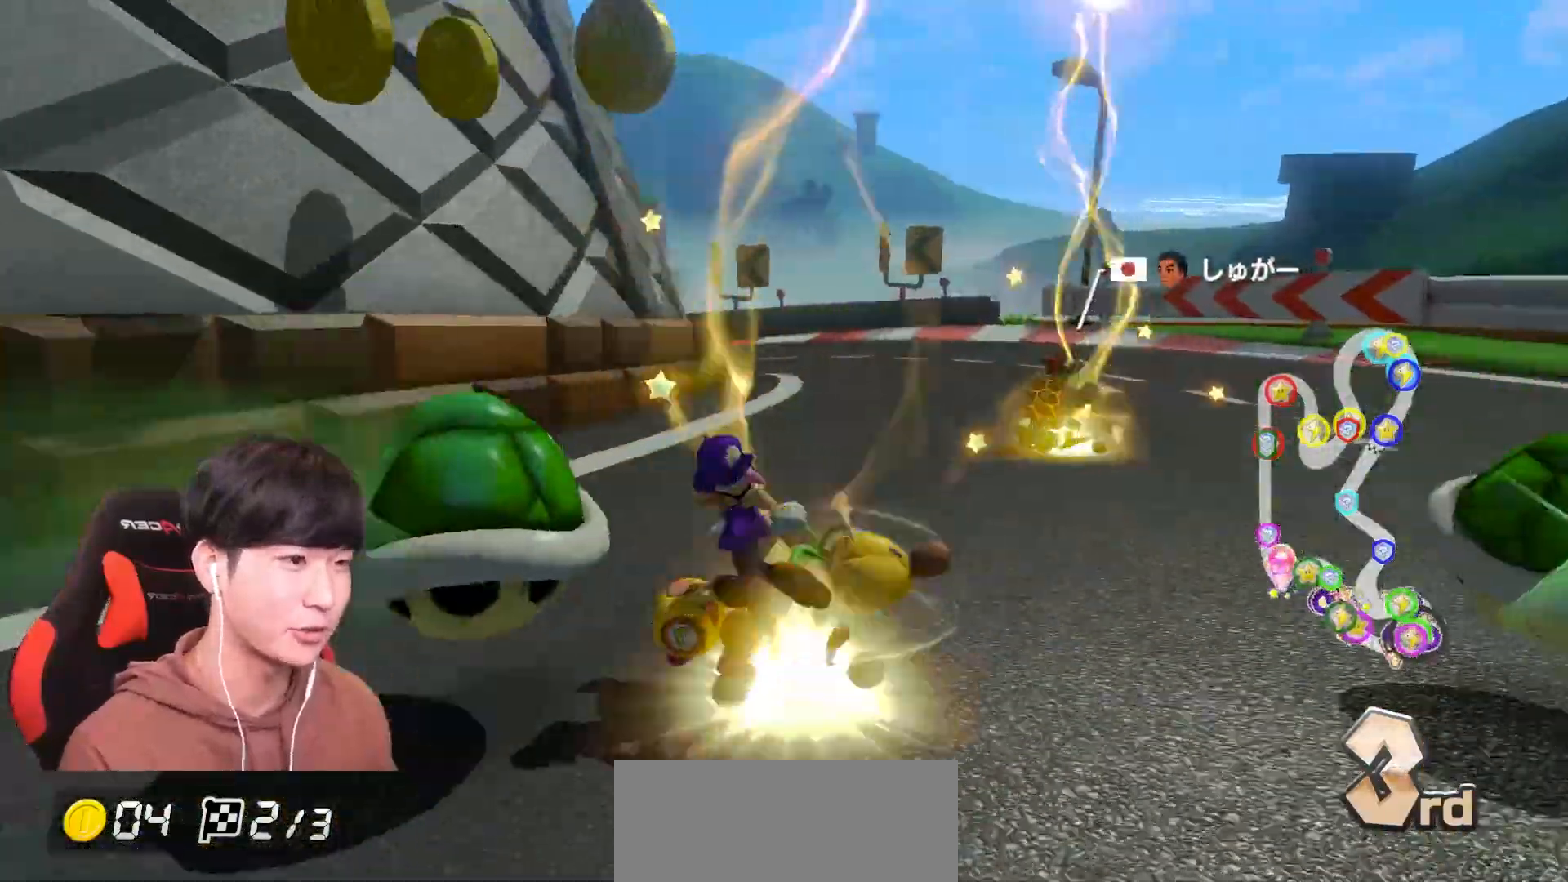
{"buttons": ["A"], "left_stick": "right", "events": [[250, "R1", "up"], [283, "left_stick", "right"]]}
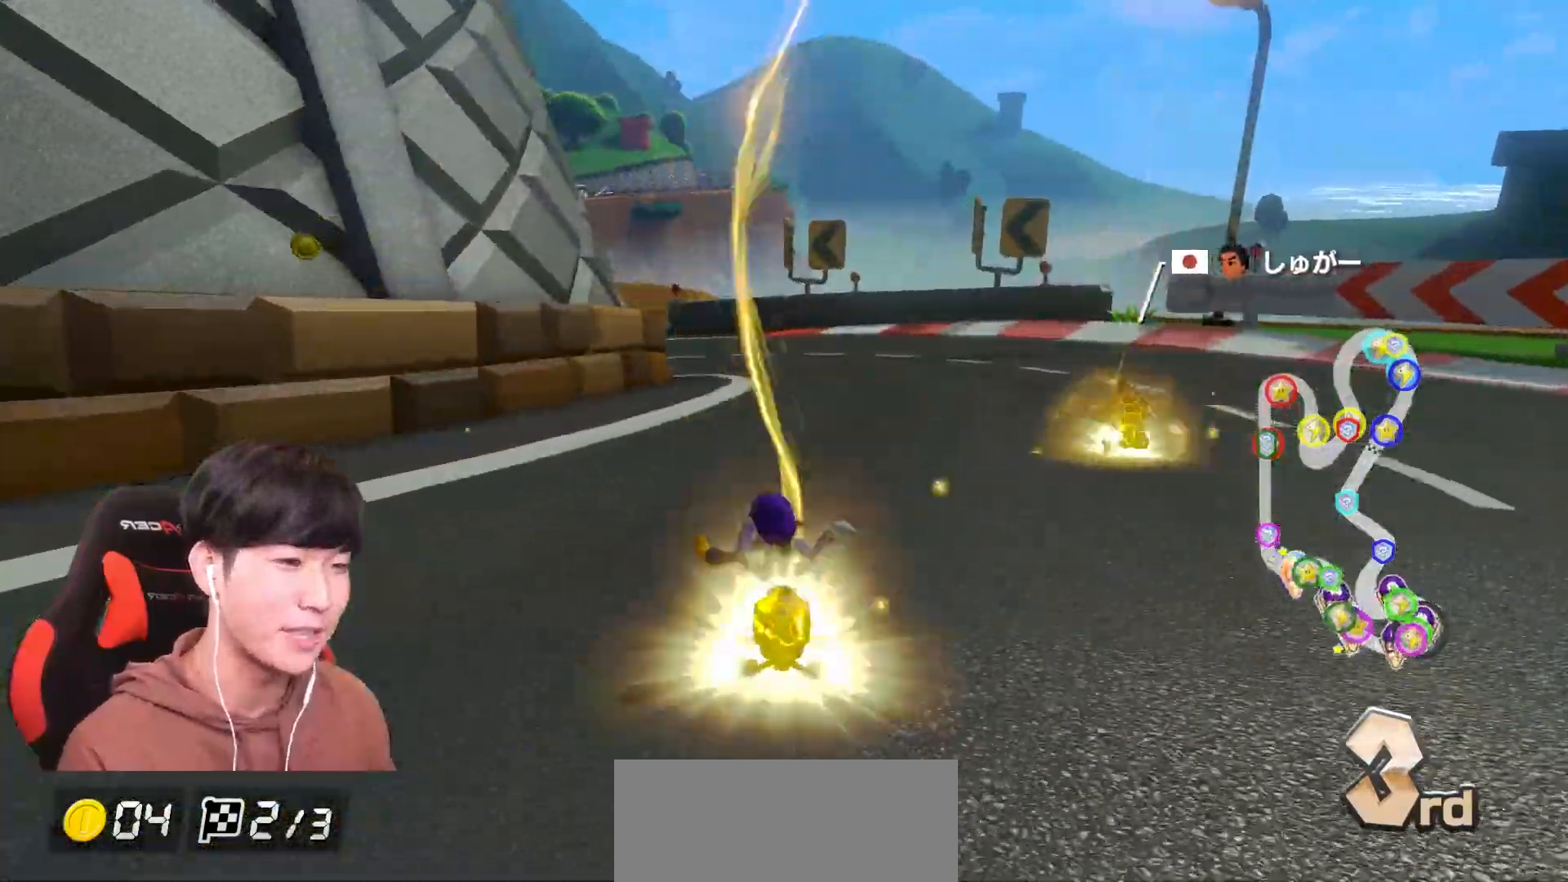
{"buttons": ["A", "X"], "left_stick": "center", "events": [[34, "left_stick", "center"], [251, "left_stick", "right"], [434, "X", "down"], [434, "left_stick", "center"]]}